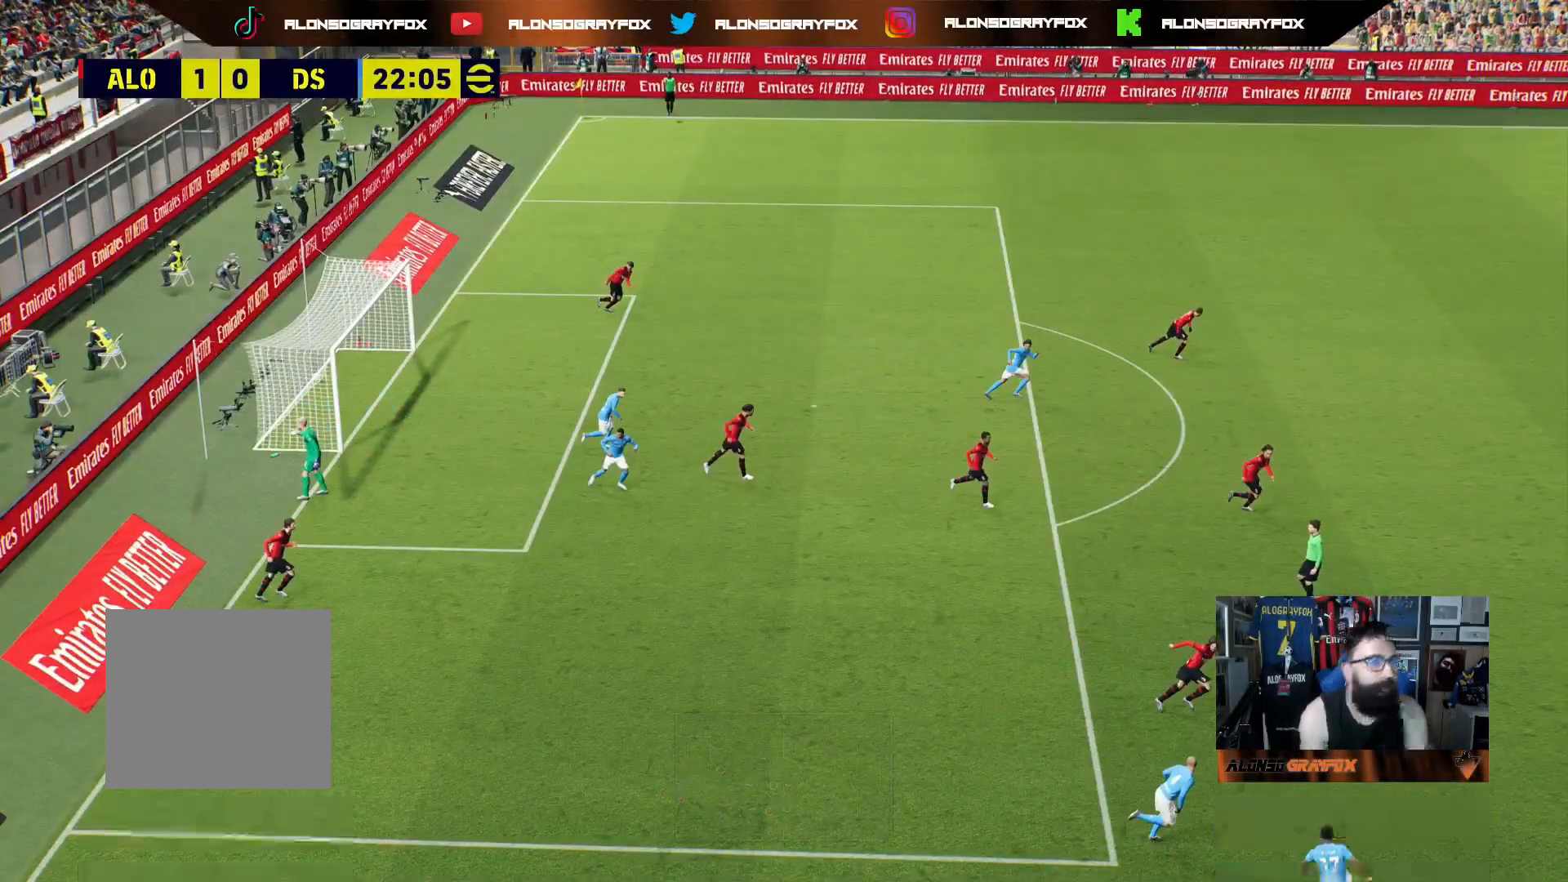
Gameplay with a controller (PlayStation layout); each line is a JSON object with the inputs held at the frame after it. "events" lists button and stick changes between this image and that frame as [ms after this image, input, new state], when the widget could be followed in between. Not read: SELECT.
{"buttons": [], "left_stick": "center", "right_stick": "center", "events": []}
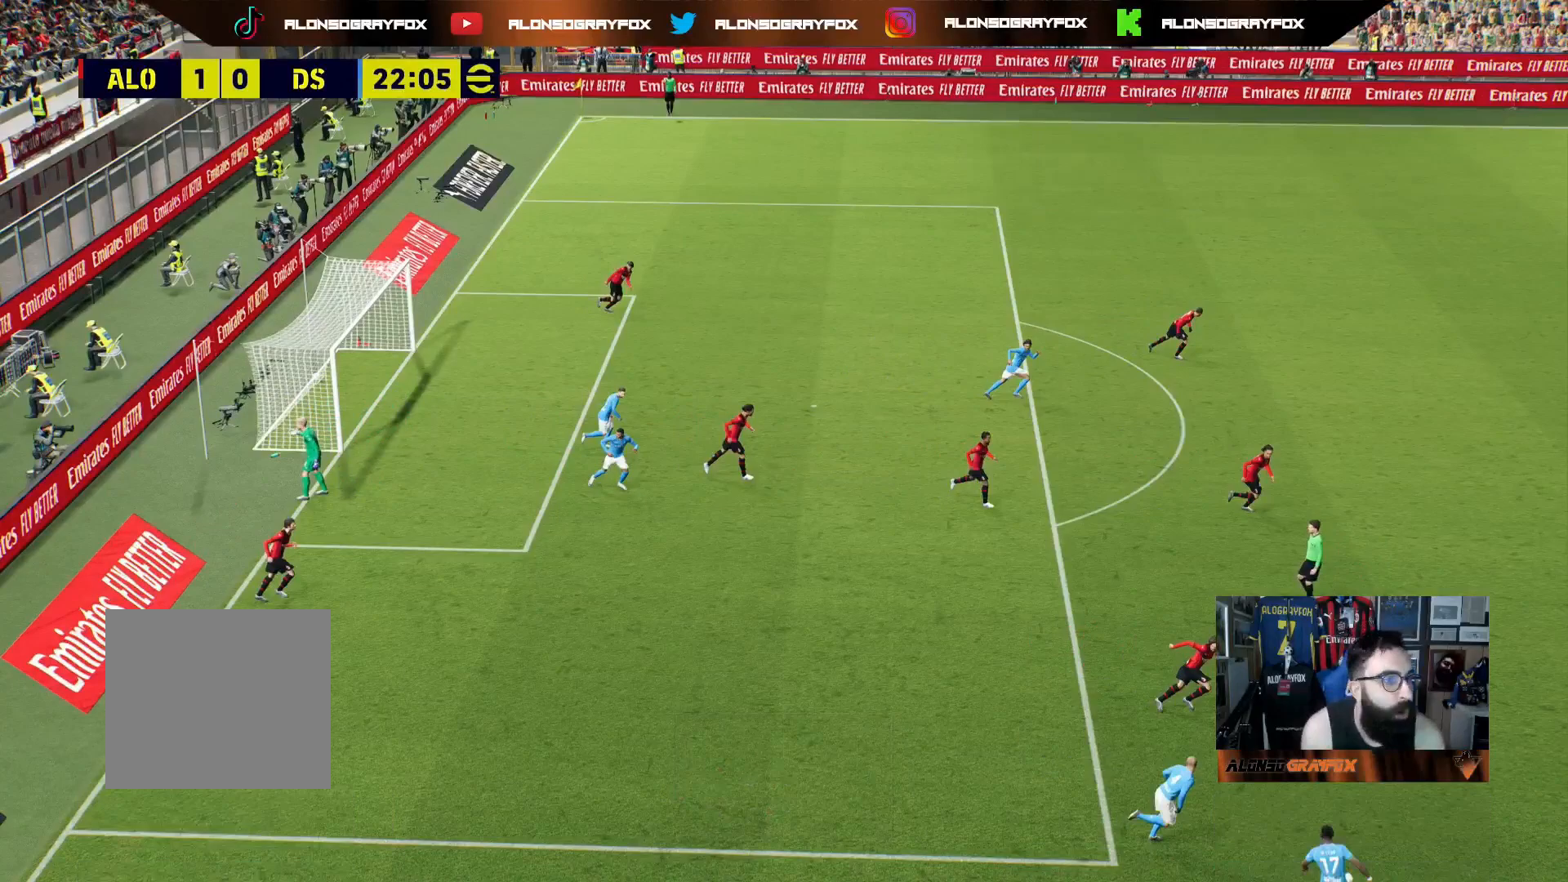
{"buttons": [], "left_stick": "center", "right_stick": "center", "events": []}
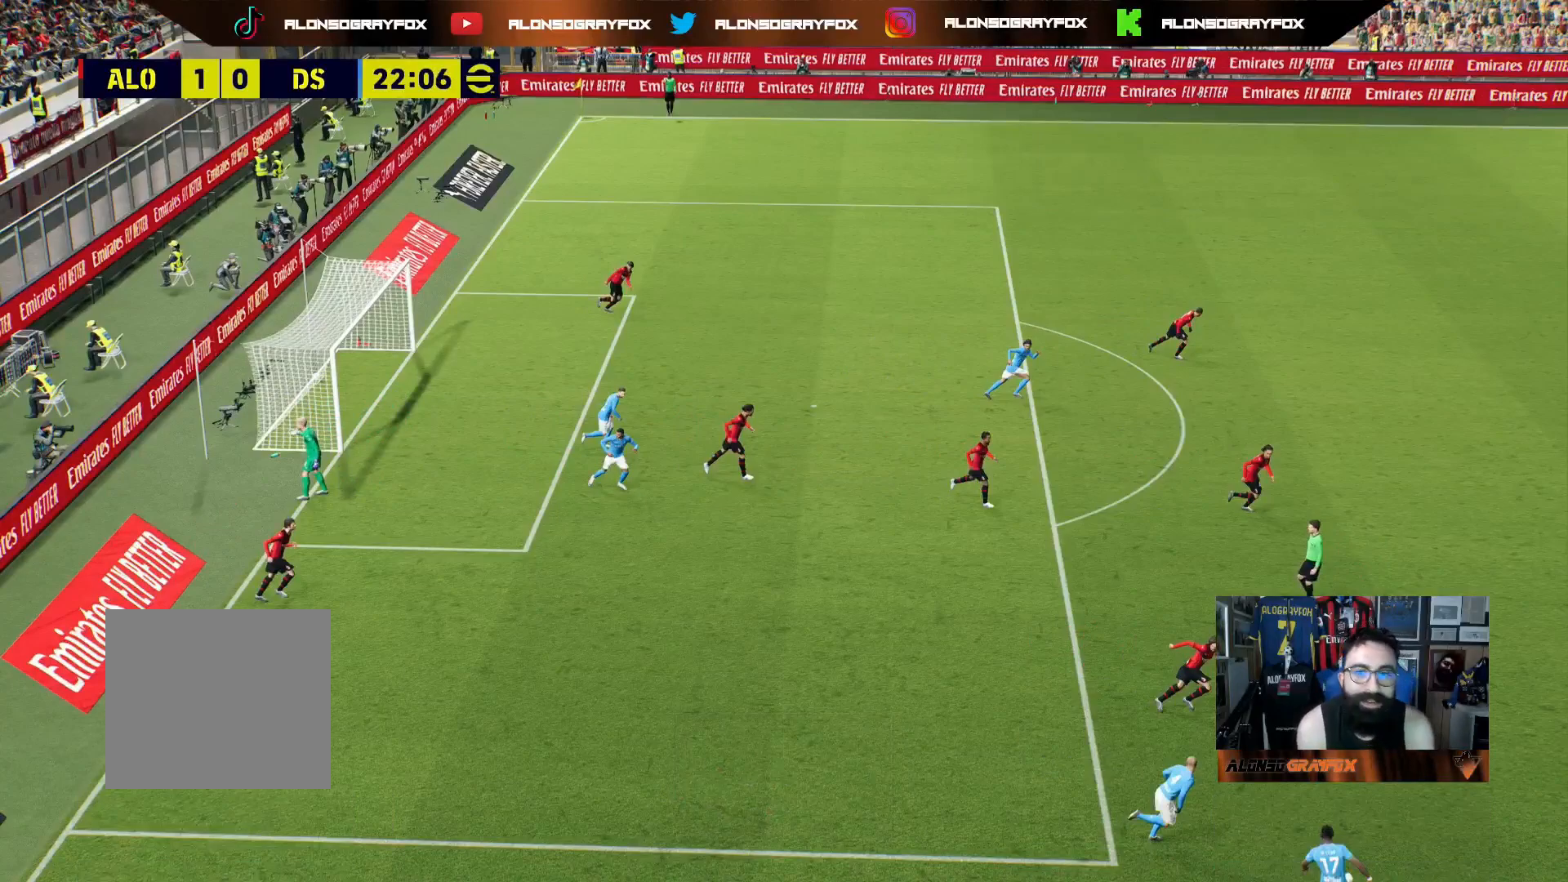
{"buttons": [], "left_stick": "right", "right_stick": "center", "events": [[433, "left_stick", "right"]]}
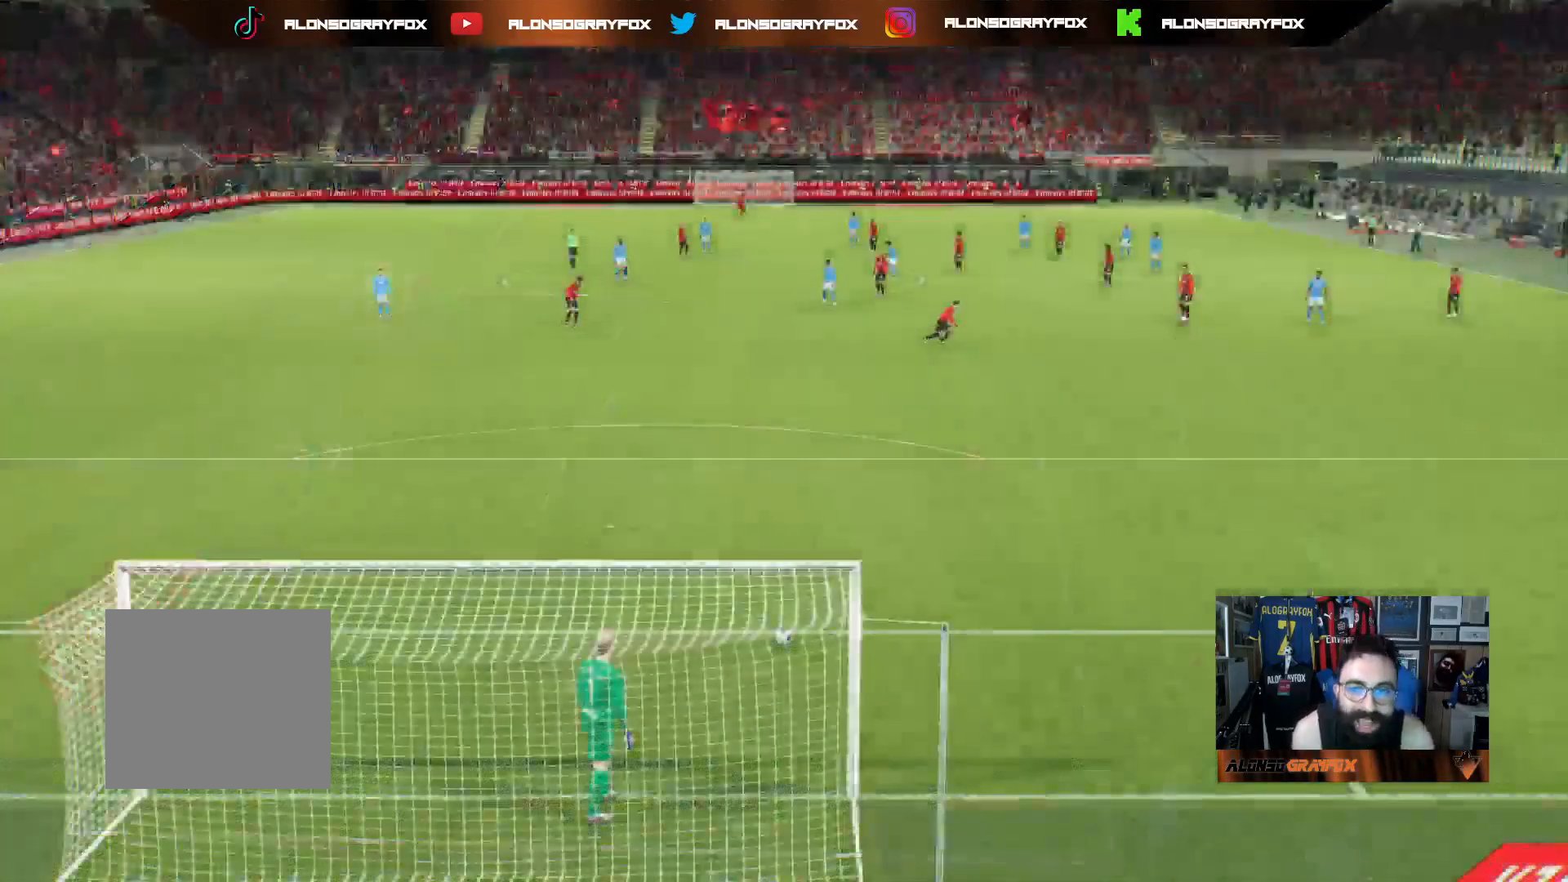
{"buttons": ["L1"], "left_stick": "center", "right_stick": "center", "events": [[117, "left_stick", "center"], [300, "L1", "down"], [367, "L1", "up"], [467, "L1", "down"]]}
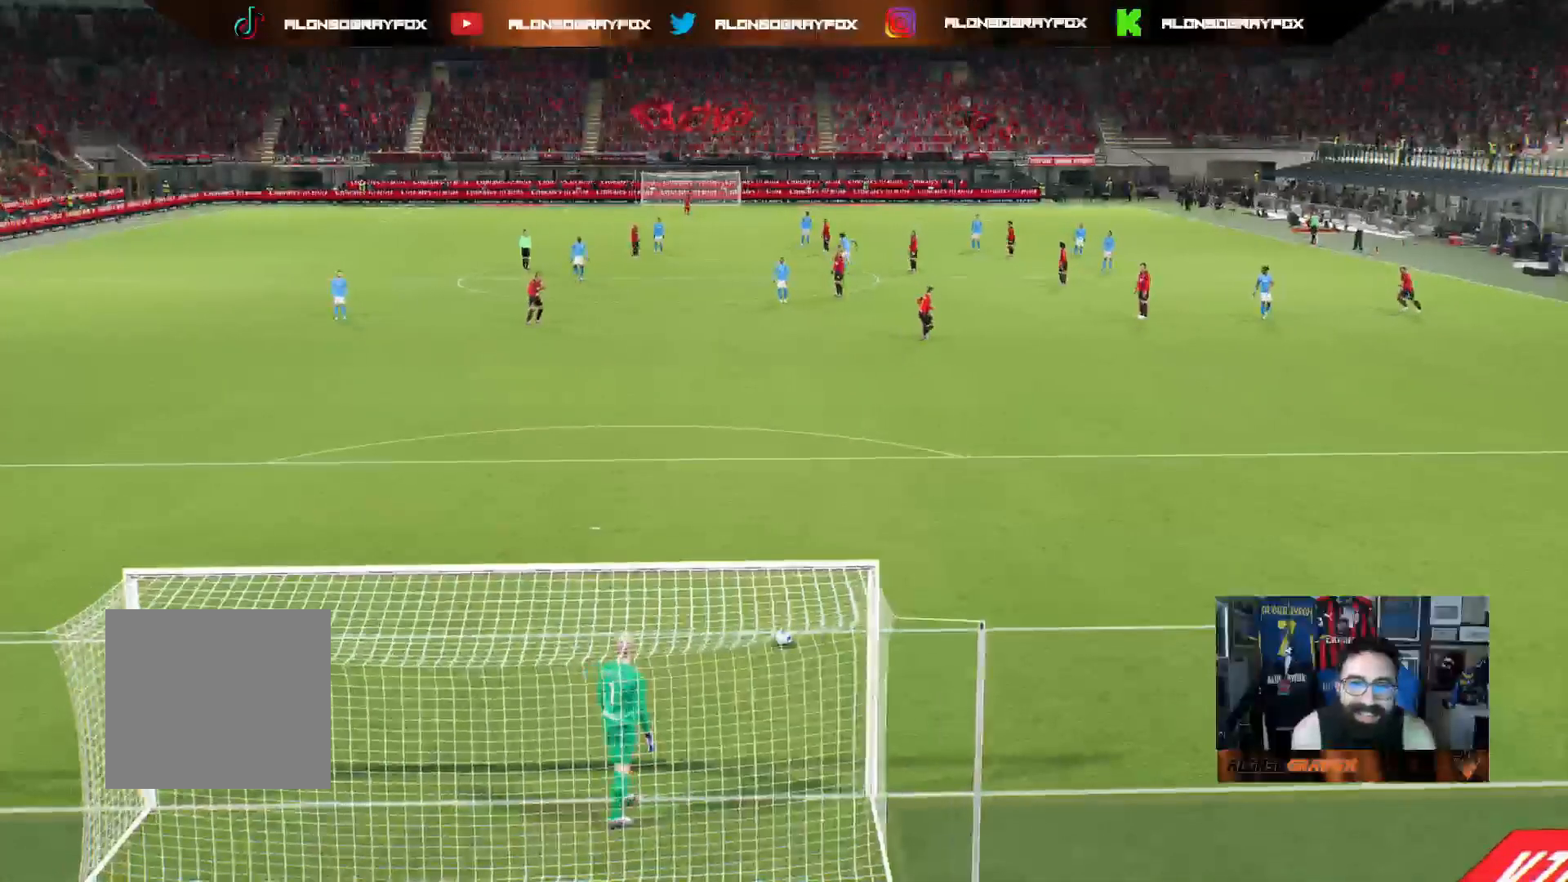
{"buttons": ["L1"], "left_stick": "center", "right_stick": "center", "events": [[50, "L1", "up"], [133, "L1", "down"], [200, "L1", "up"], [300, "L1", "down"], [367, "L1", "up"], [450, "L1", "down"]]}
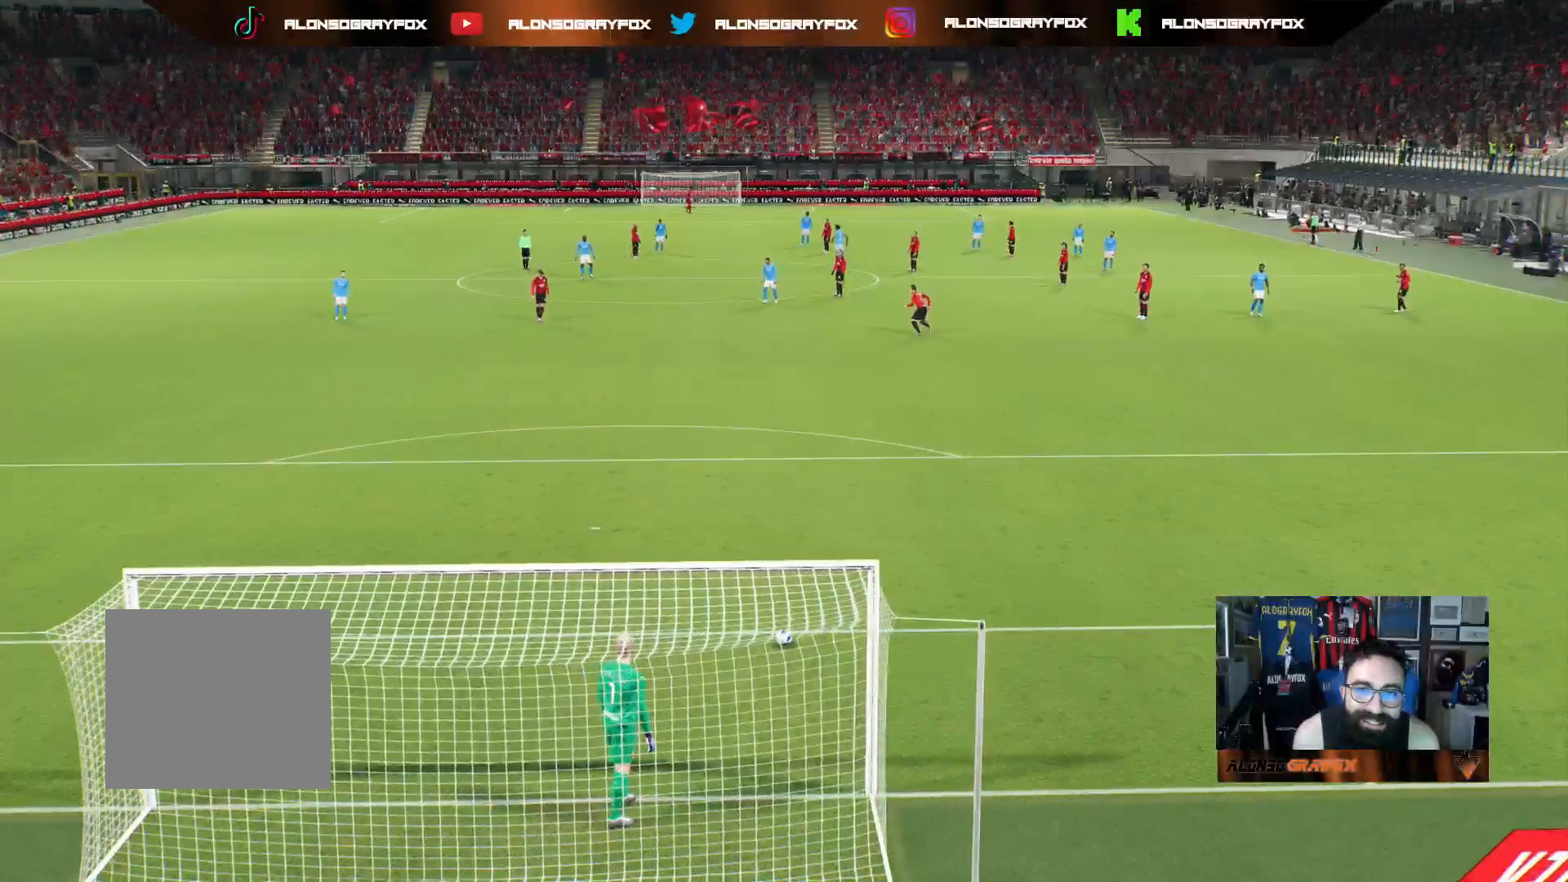
{"buttons": [], "left_stick": "center", "right_stick": "center", "events": [[33, "L1", "up"], [100, "L1", "down"], [200, "L1", "up"], [267, "L1", "down"], [333, "L1", "up"], [400, "L1", "down"], [500, "L1", "up"]]}
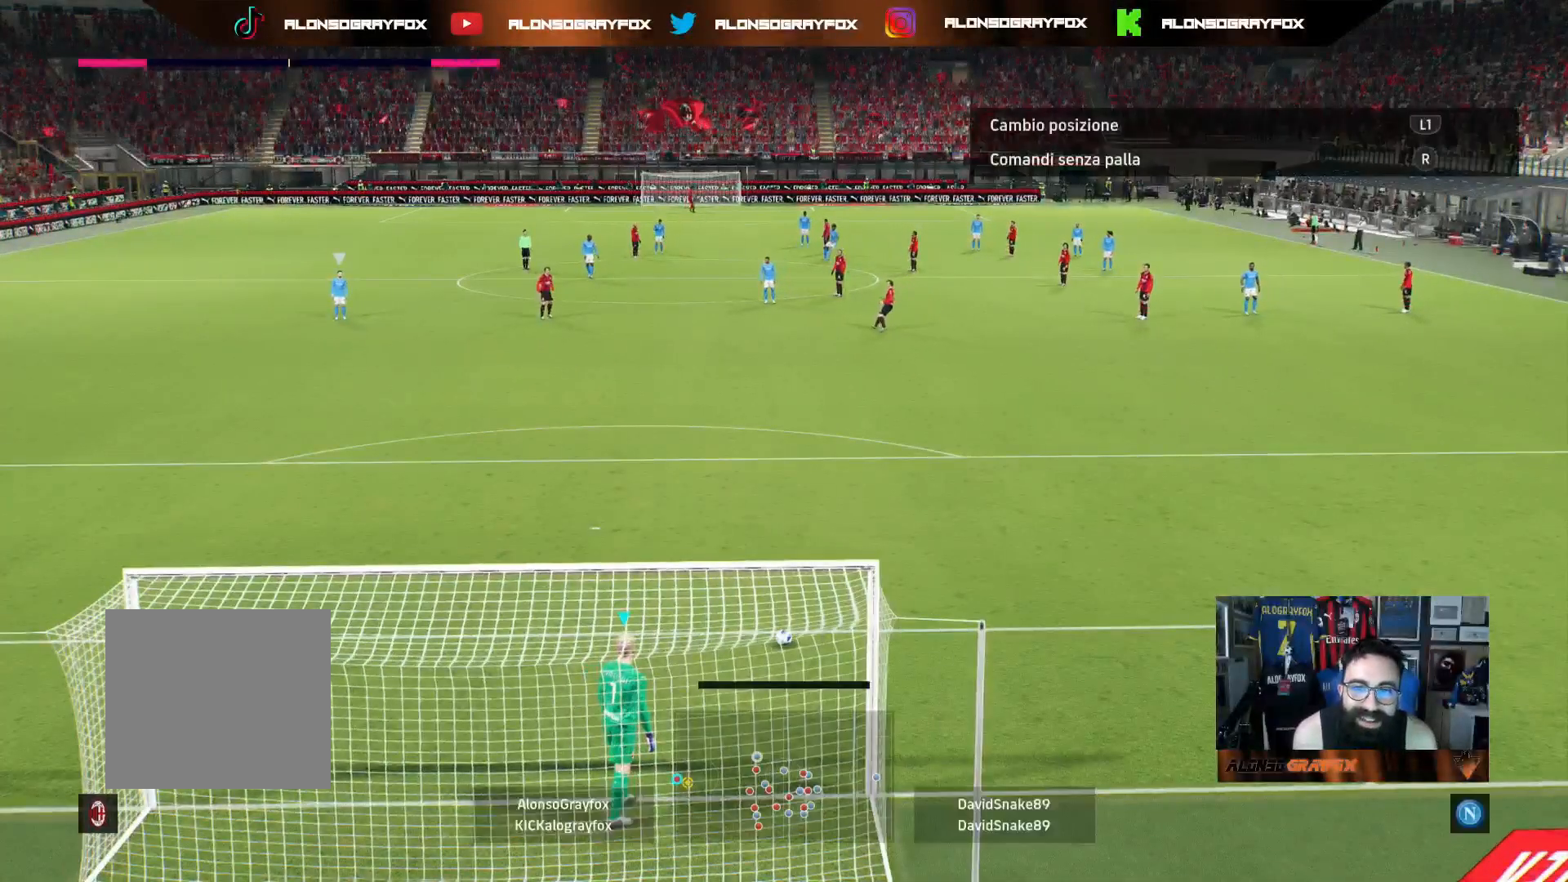
{"buttons": [], "left_stick": "center", "right_stick": "center", "events": [[67, "L1", "down"], [167, "L1", "up"], [233, "L1", "down"], [317, "L1", "up"], [383, "L1", "down"], [467, "L1", "up"]]}
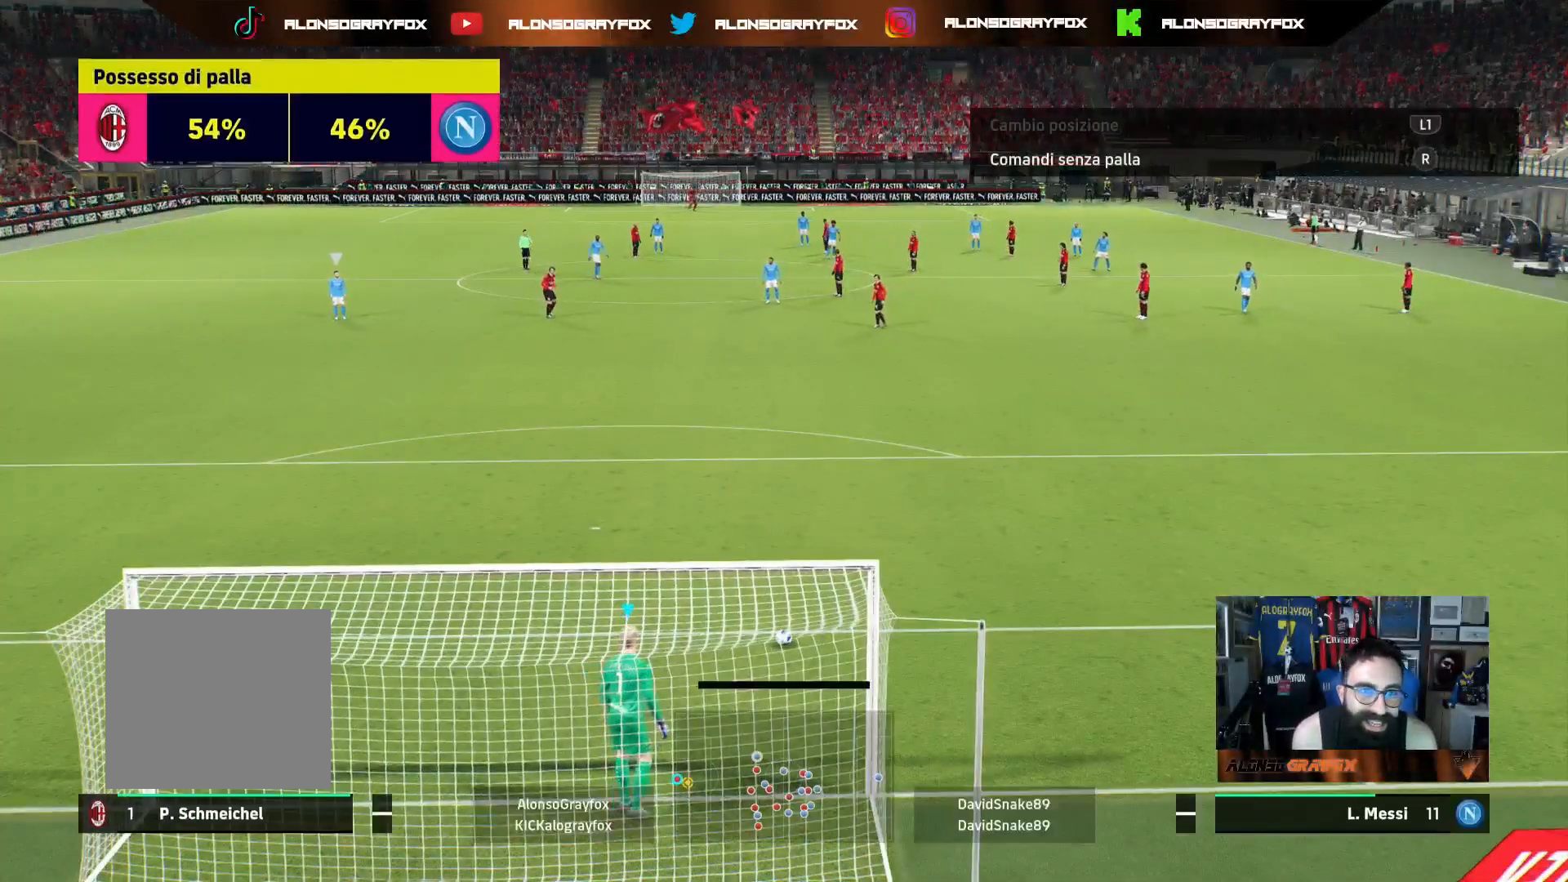
{"buttons": [], "left_stick": "center", "right_stick": "center", "events": []}
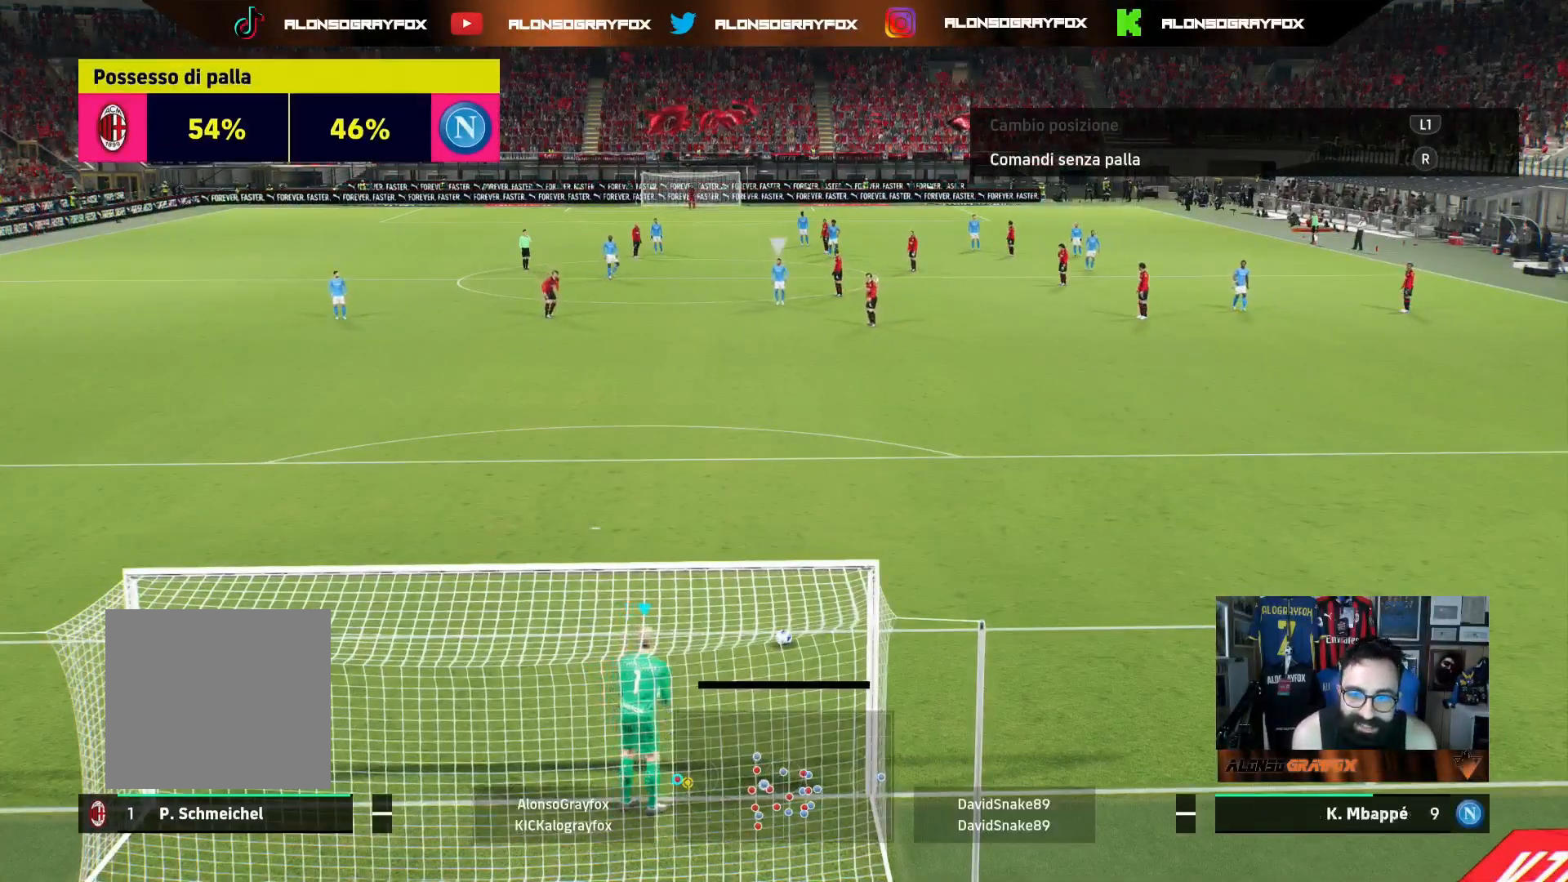
{"buttons": [], "left_stick": "center", "right_stick": "center", "events": []}
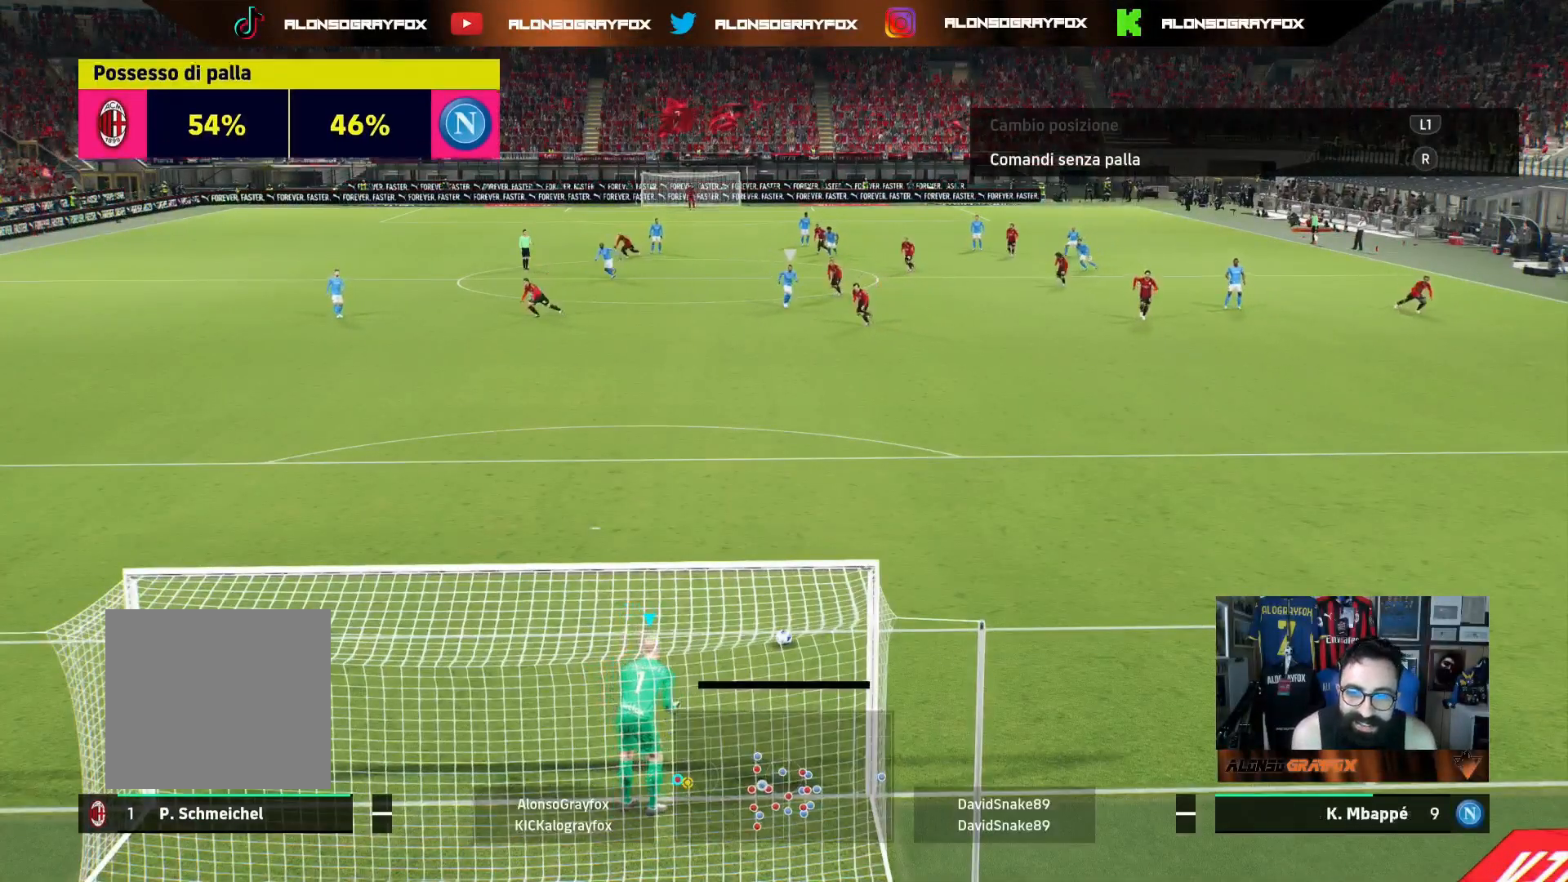
{"buttons": [], "left_stick": "center", "right_stick": "center", "events": [[100, "left_stick", "right"], [300, "left_stick", "center"]]}
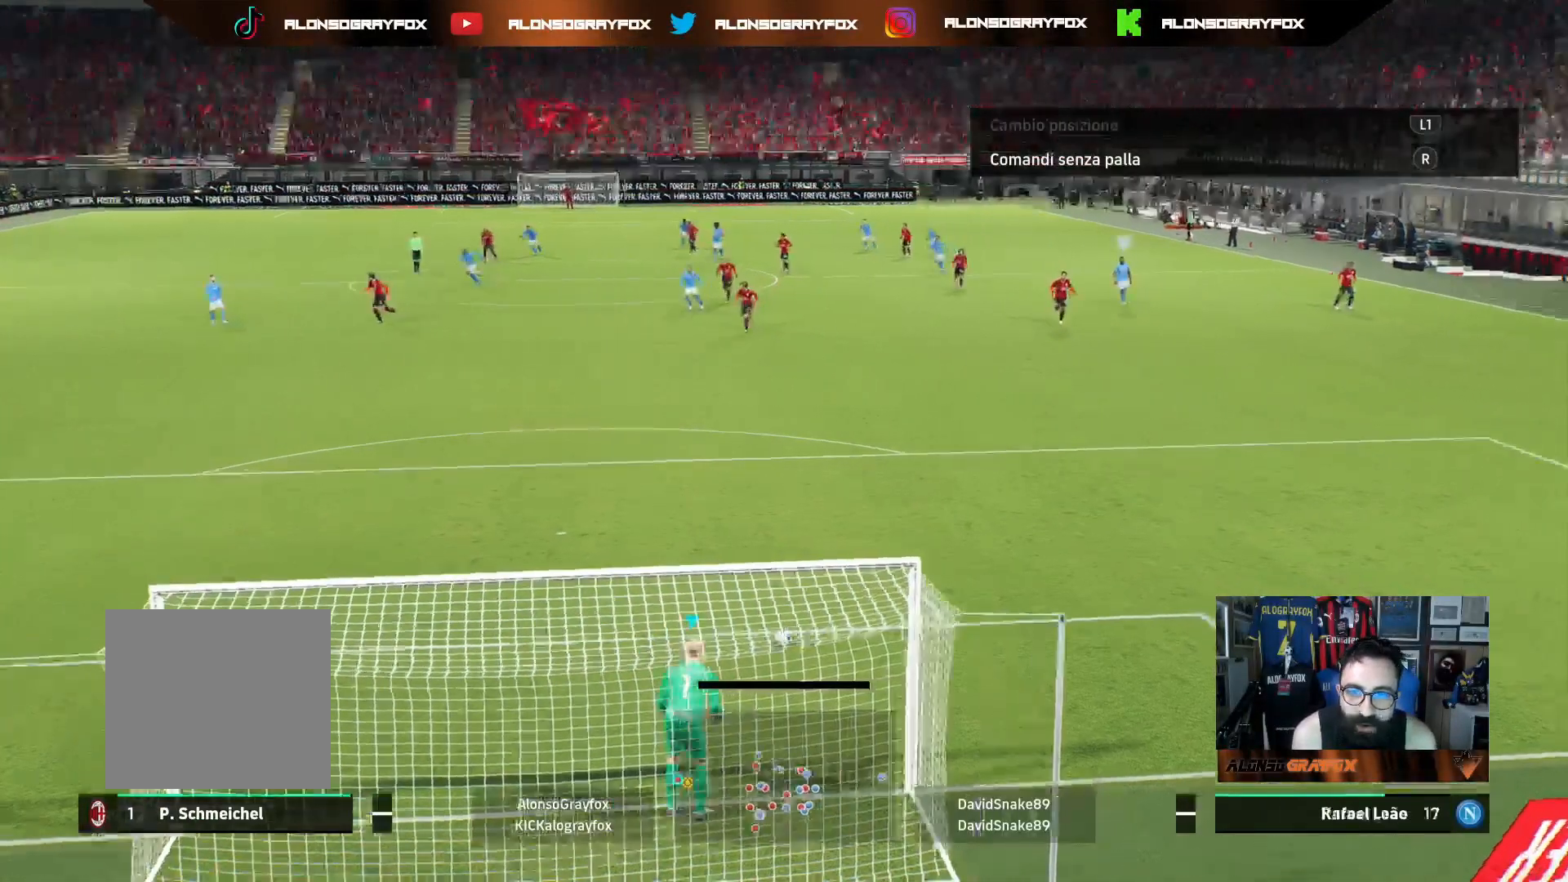
{"buttons": ["R2"], "left_stick": "up-left", "right_stick": "center", "events": [[50, "right_stick", "up-right"], [133, "left_stick", "up-left"], [133, "right_stick", "center"], [200, "R2", "down"]]}
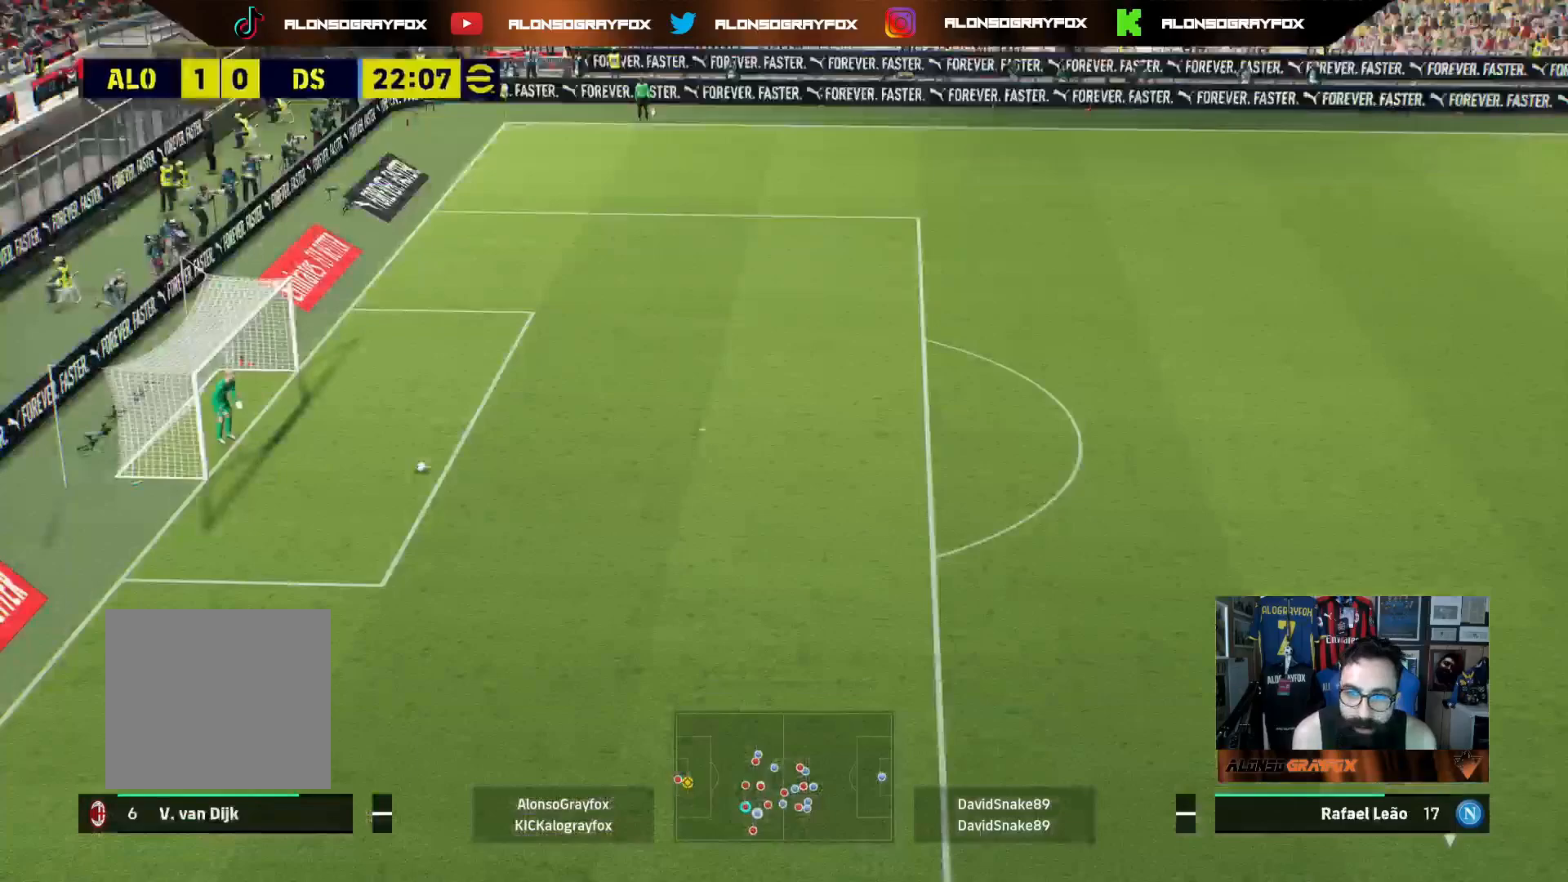
{"buttons": ["CROSS", "R2", "L3"], "left_stick": "up-left", "right_stick": "center", "events": [[283, "L3", "down"], [450, "CROSS", "down"]]}
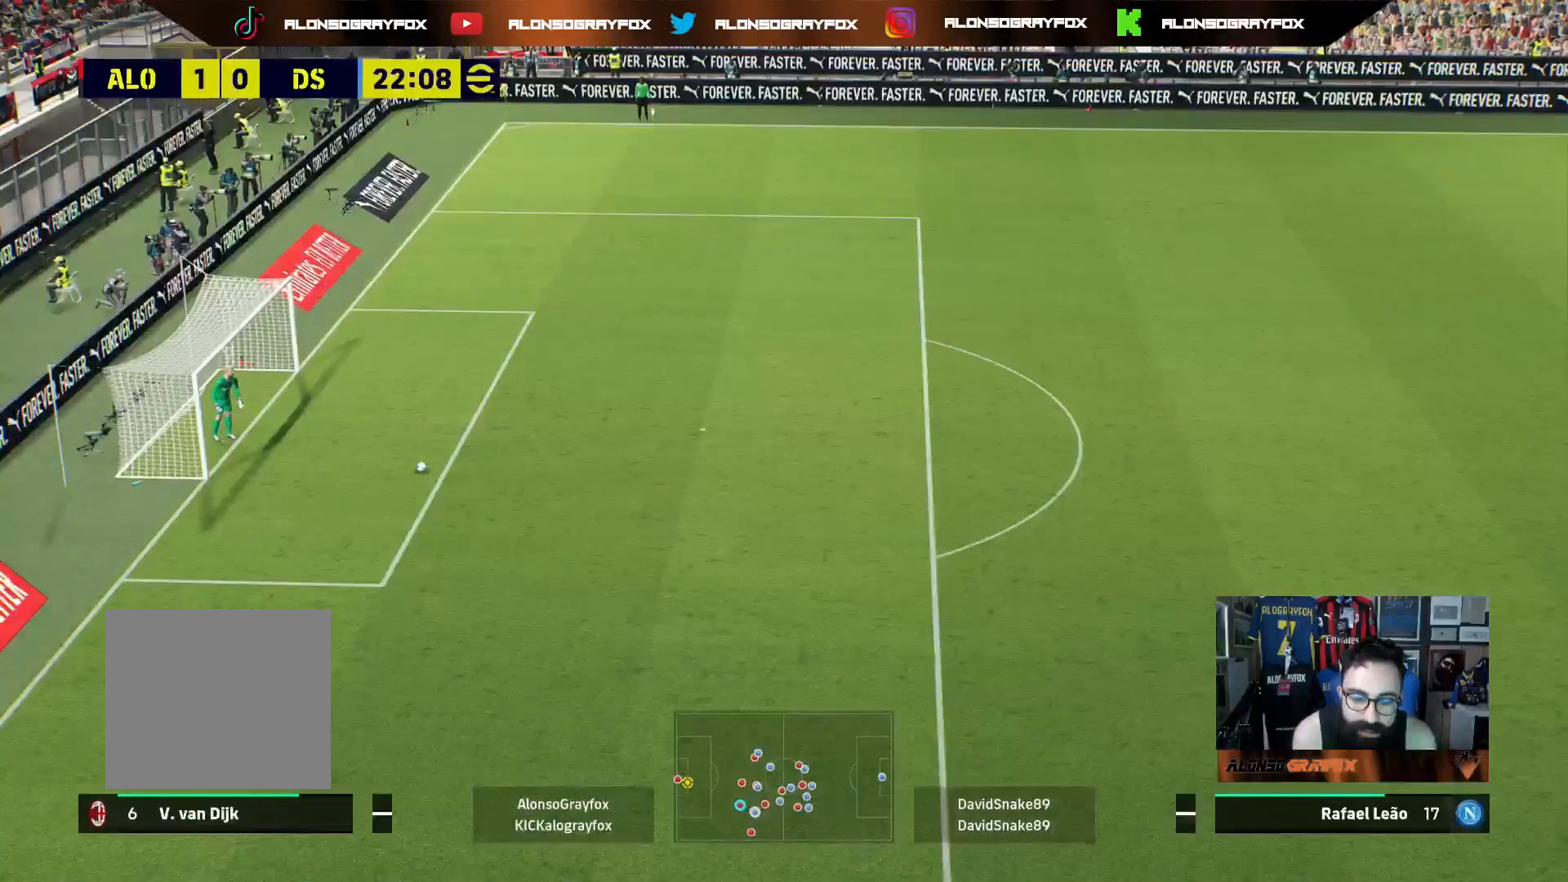
{"buttons": ["R2", "L3"], "left_stick": "up-left", "right_stick": "center", "events": [[67, "CROSS", "up"]]}
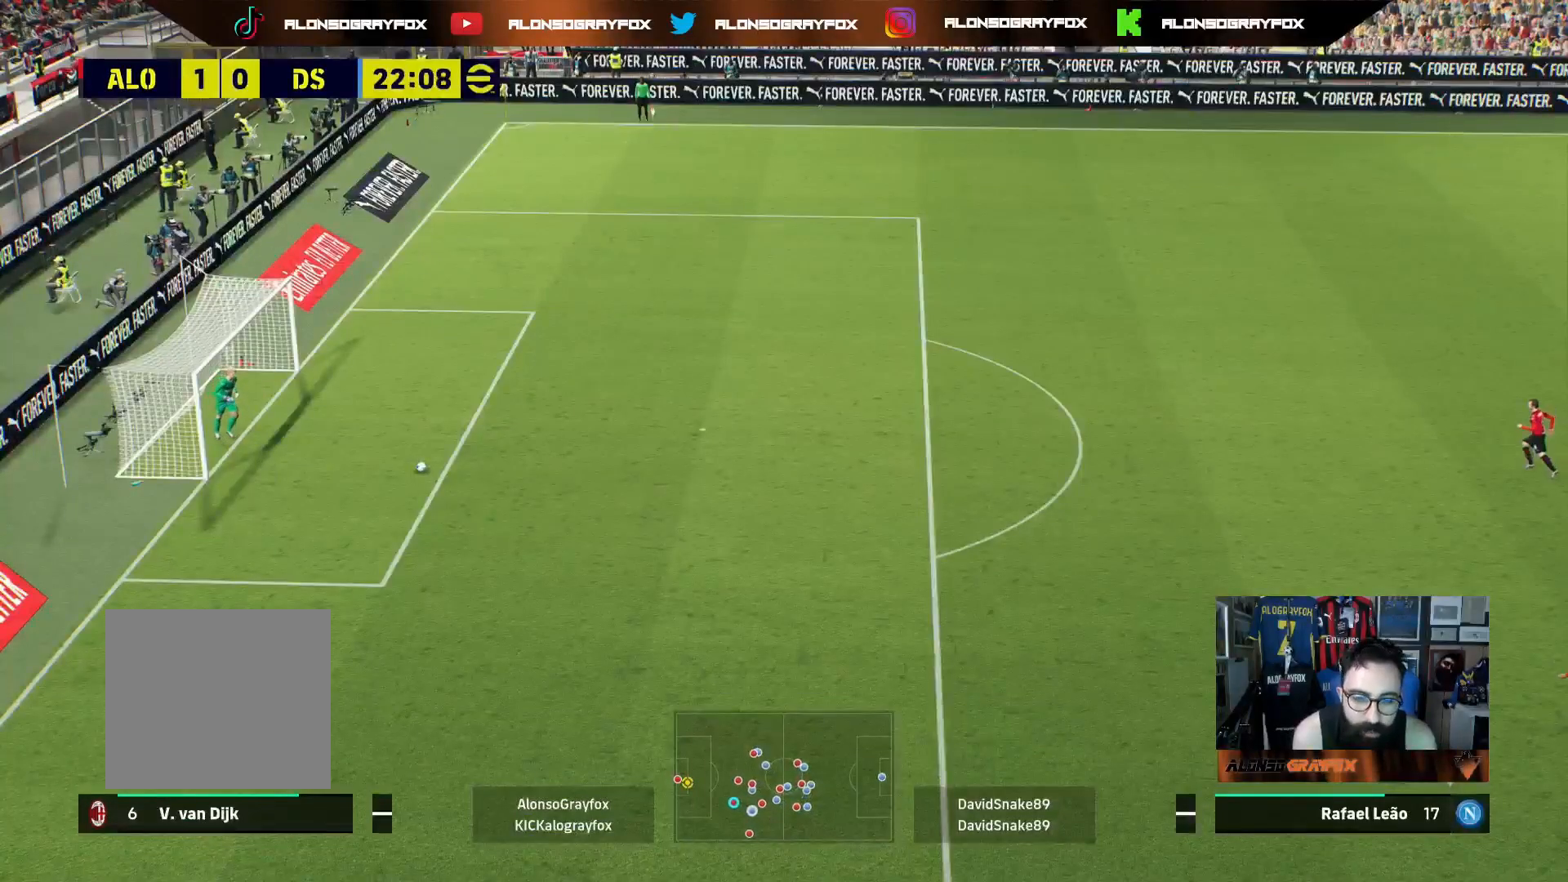
{"buttons": ["R2", "L3"], "left_stick": "up-left", "right_stick": "center", "events": []}
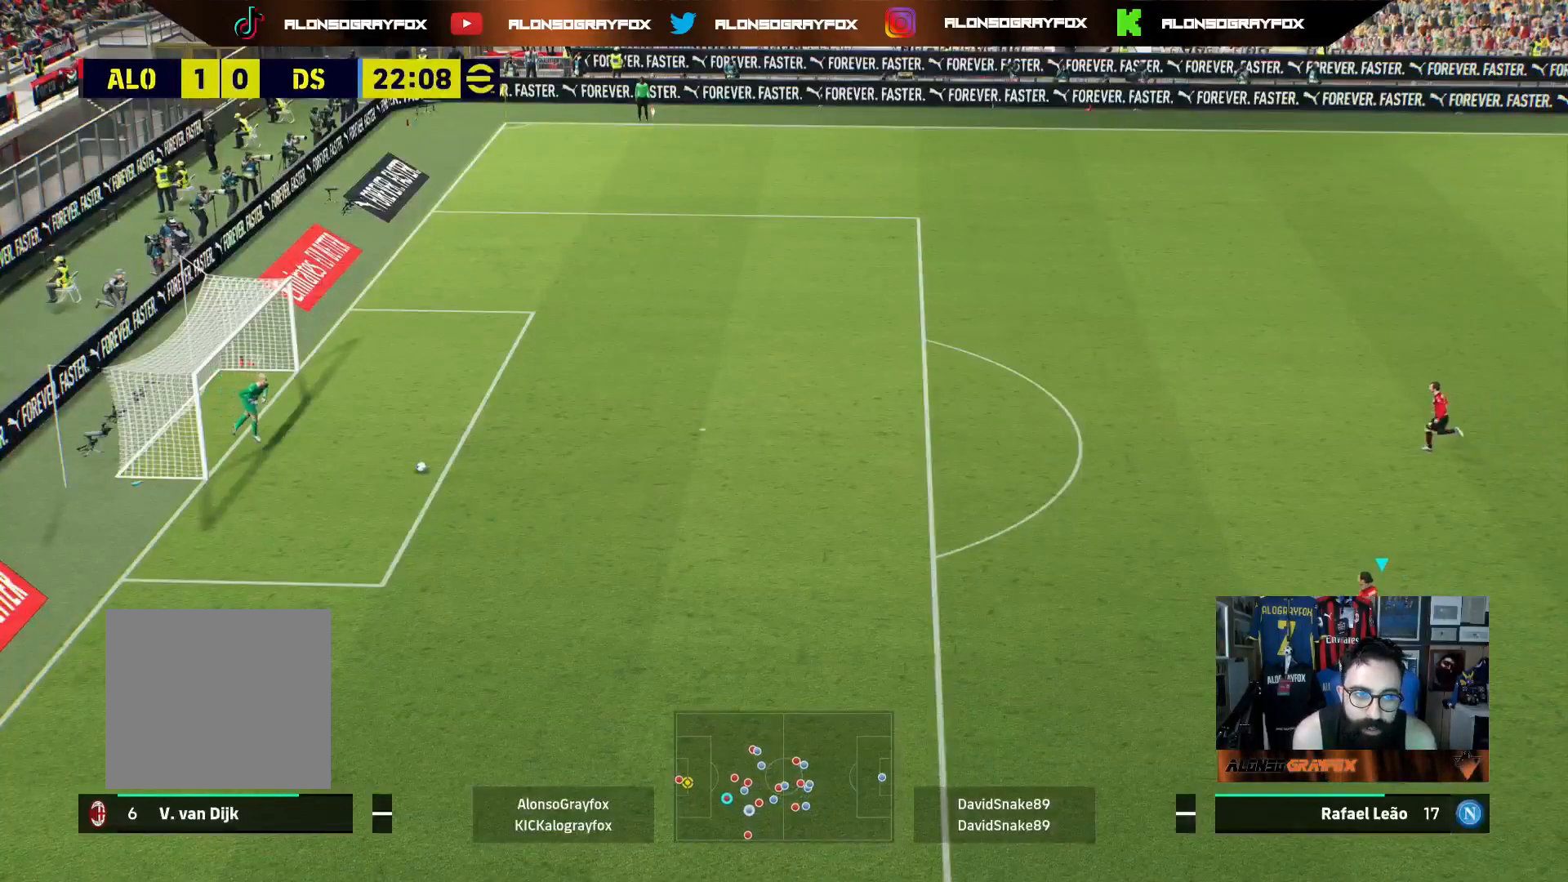
{"buttons": ["R2", "L3"], "left_stick": "up-left", "right_stick": "center", "events": []}
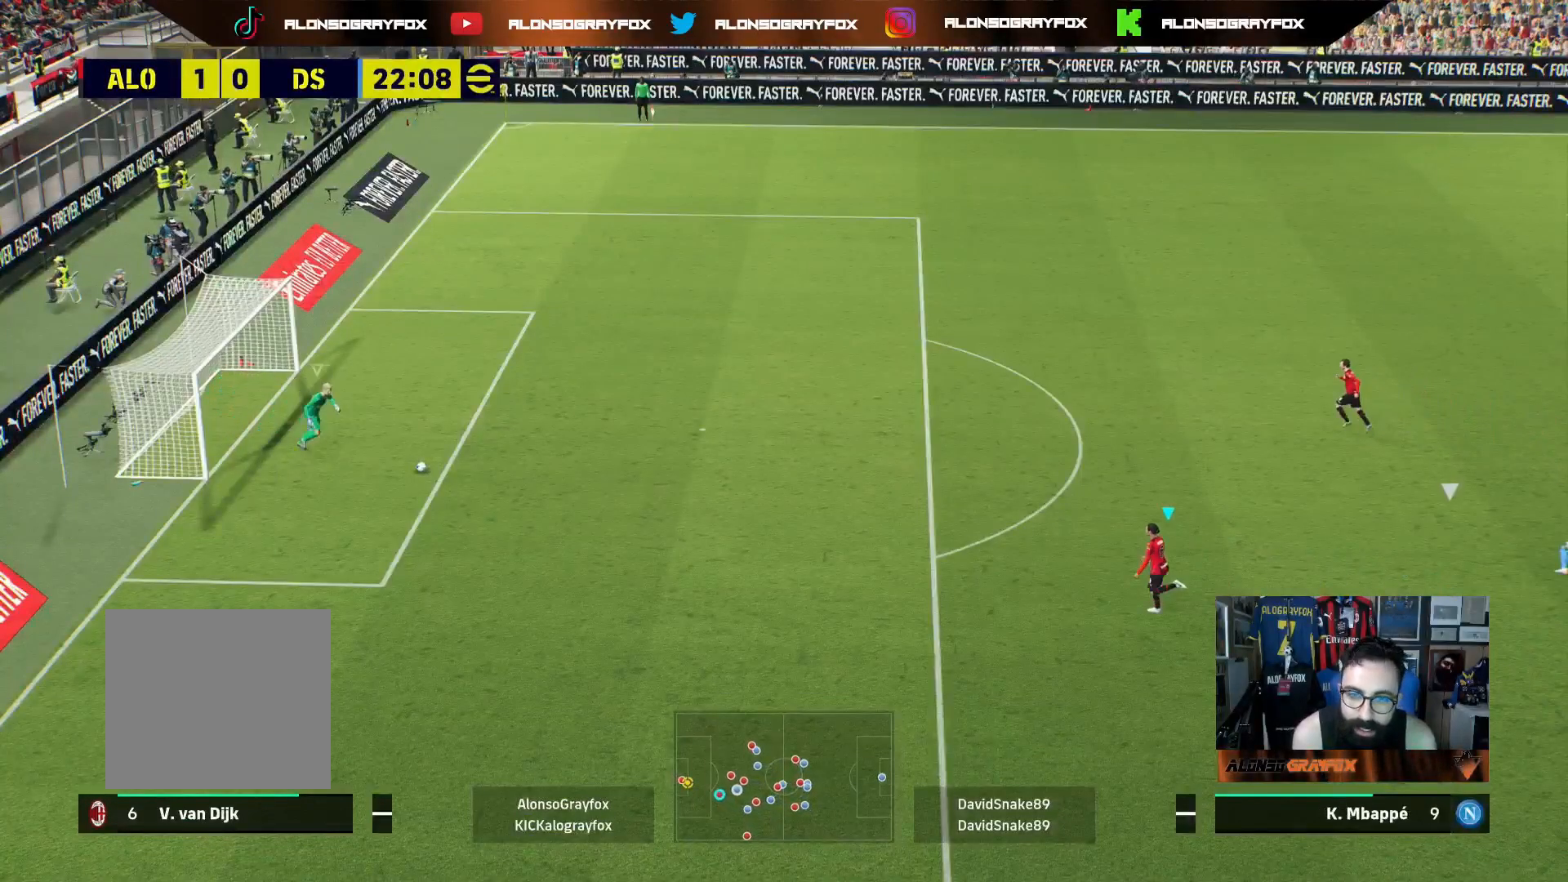
{"buttons": [], "left_stick": "left", "right_stick": "center", "events": [[200, "R2", "up"], [233, "left_stick", "left"], [333, "L3", "up"]]}
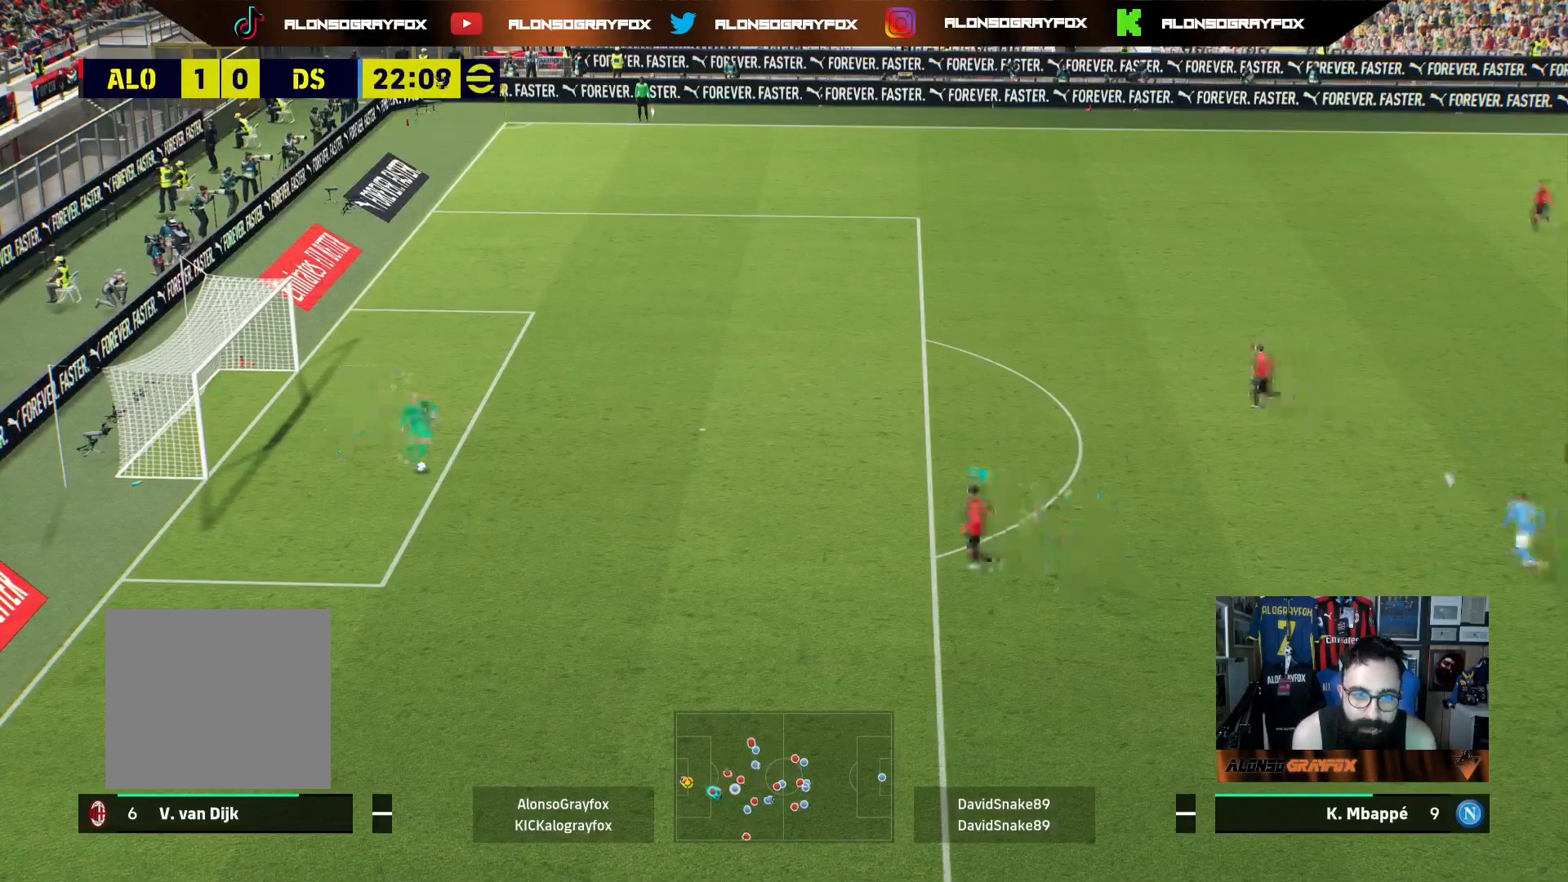
{"buttons": [], "left_stick": "down-right", "right_stick": "center", "events": [[33, "left_stick", "down"], [150, "left_stick", "down-right"]]}
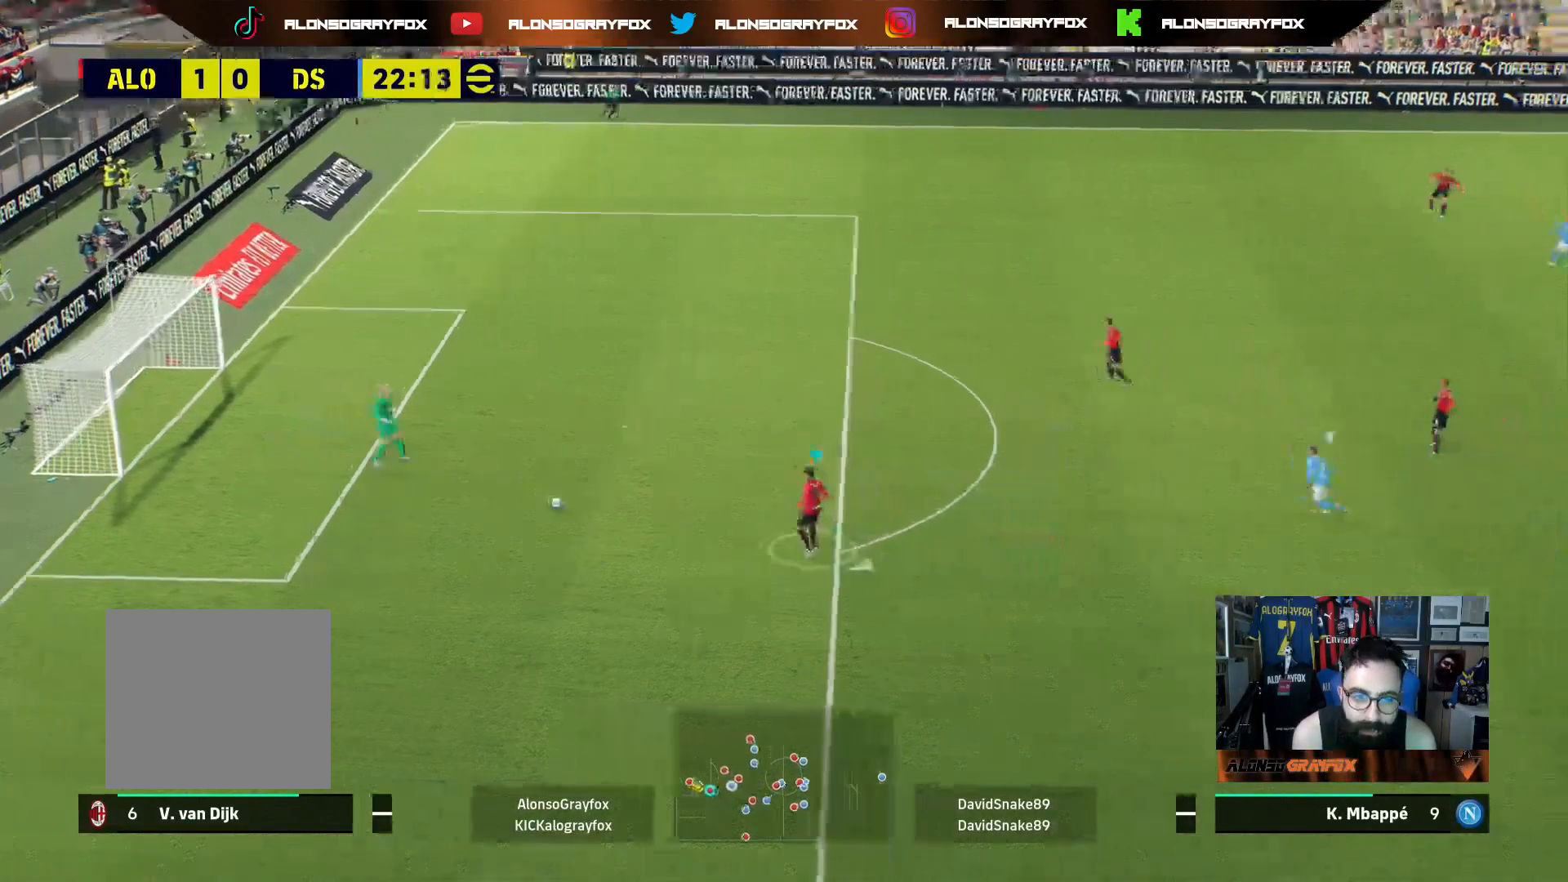
{"buttons": ["L3"], "left_stick": "down-right", "right_stick": "center", "events": [[17, "L3", "down"]]}
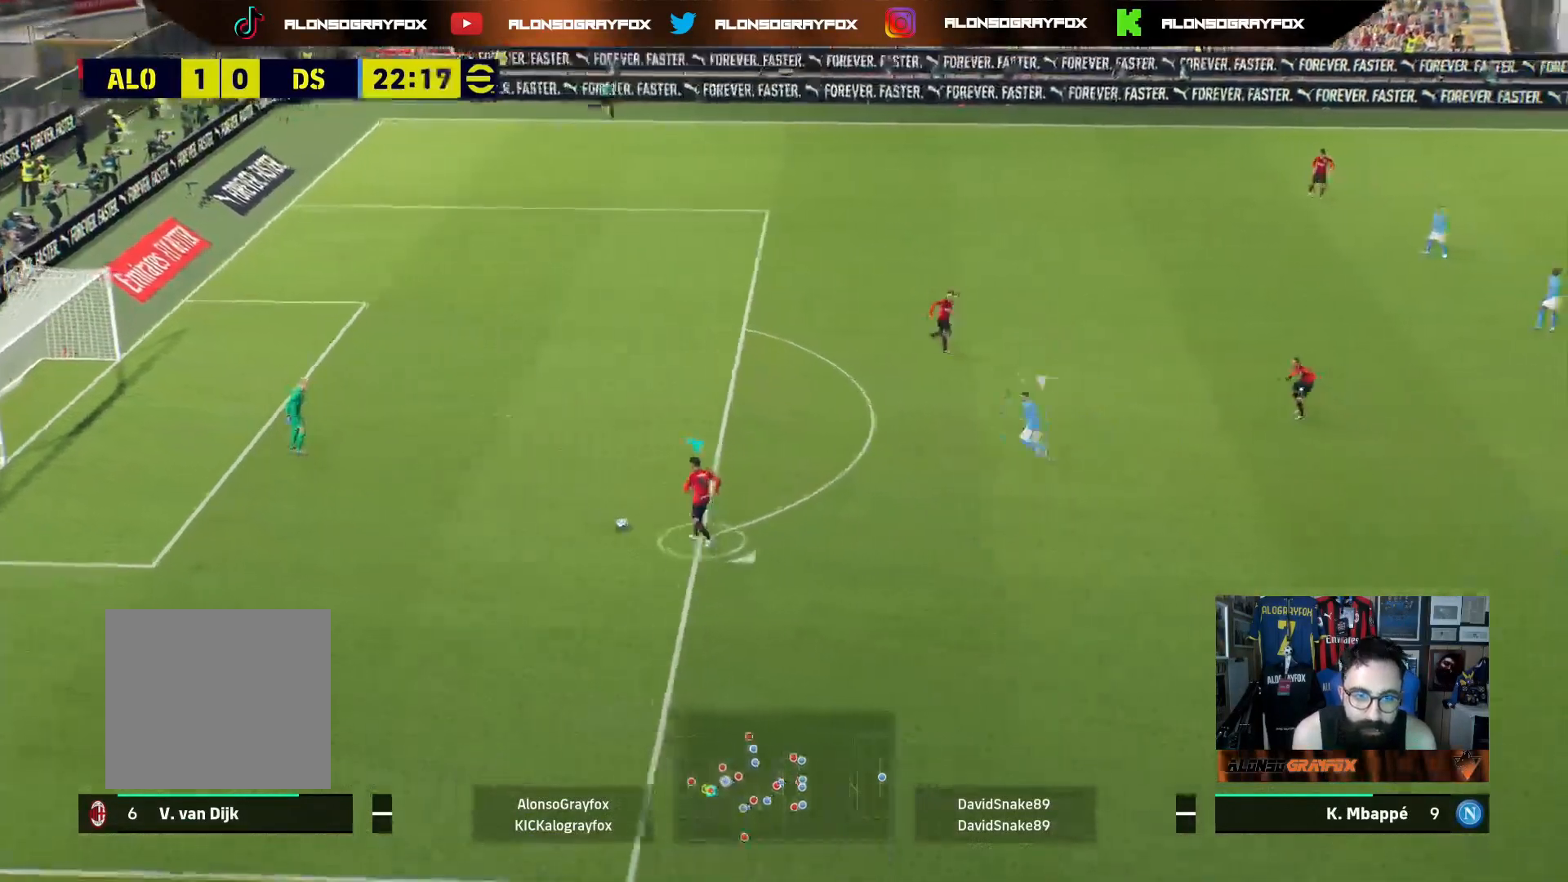
{"buttons": ["L3"], "left_stick": "down-right", "right_stick": "center", "events": [[83, "left_stick", "right"], [117, "CROSS", "down"], [300, "CROSS", "up"], [300, "left_stick", "down-right"], [350, "R1", "down"], [350, "R2", "down"], [467, "R1", "up"], [467, "R2", "up"]]}
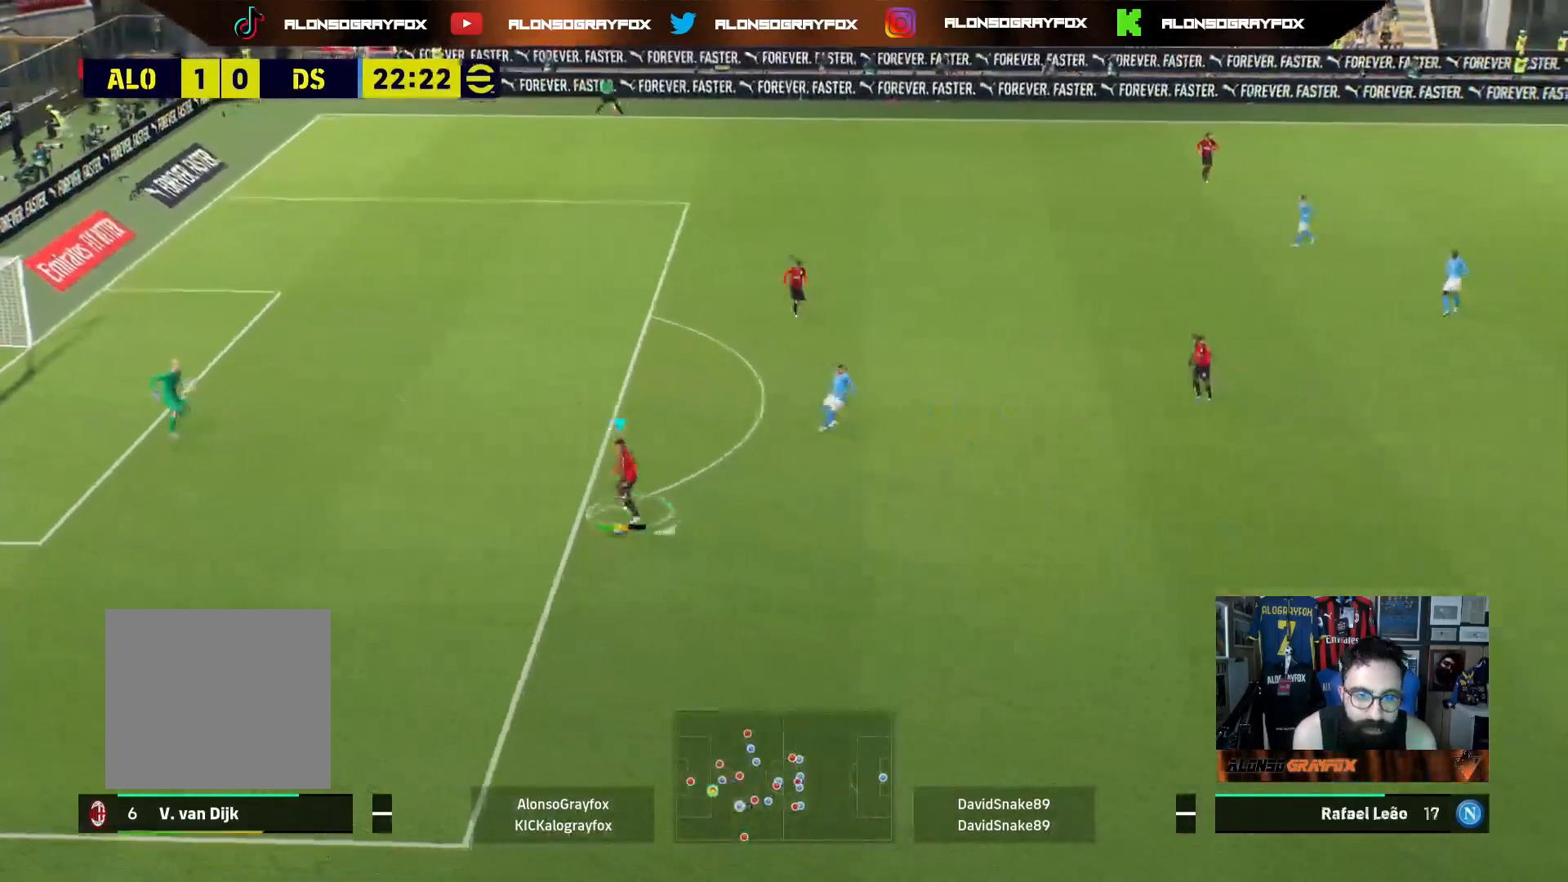
{"buttons": ["L3"], "left_stick": "right", "right_stick": "center", "events": [[333, "left_stick", "right"]]}
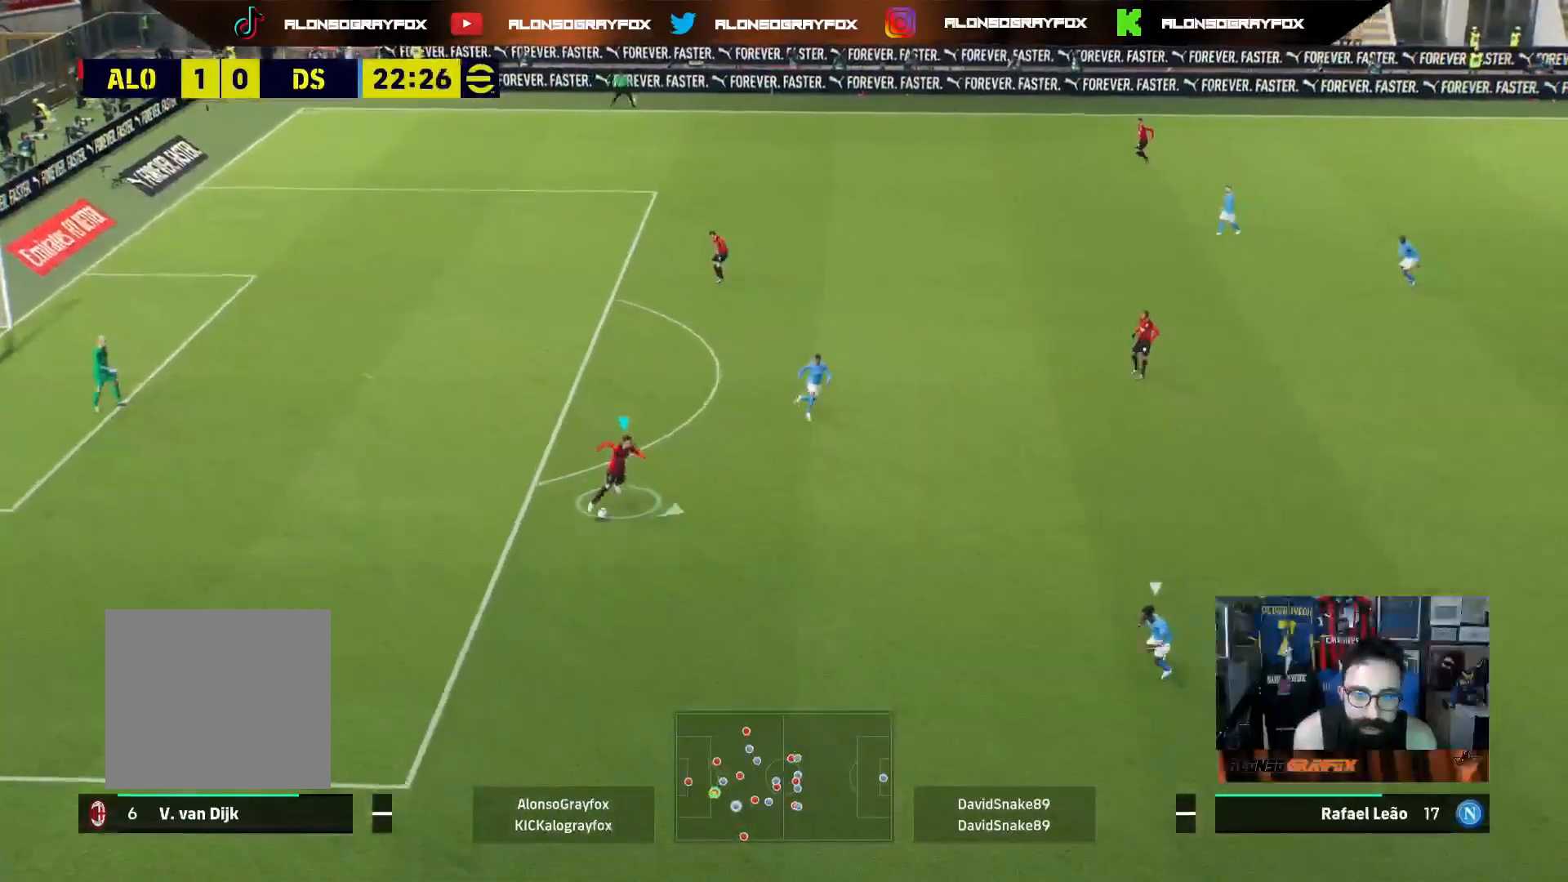
{"buttons": ["L3"], "left_stick": "right", "right_stick": "center", "events": []}
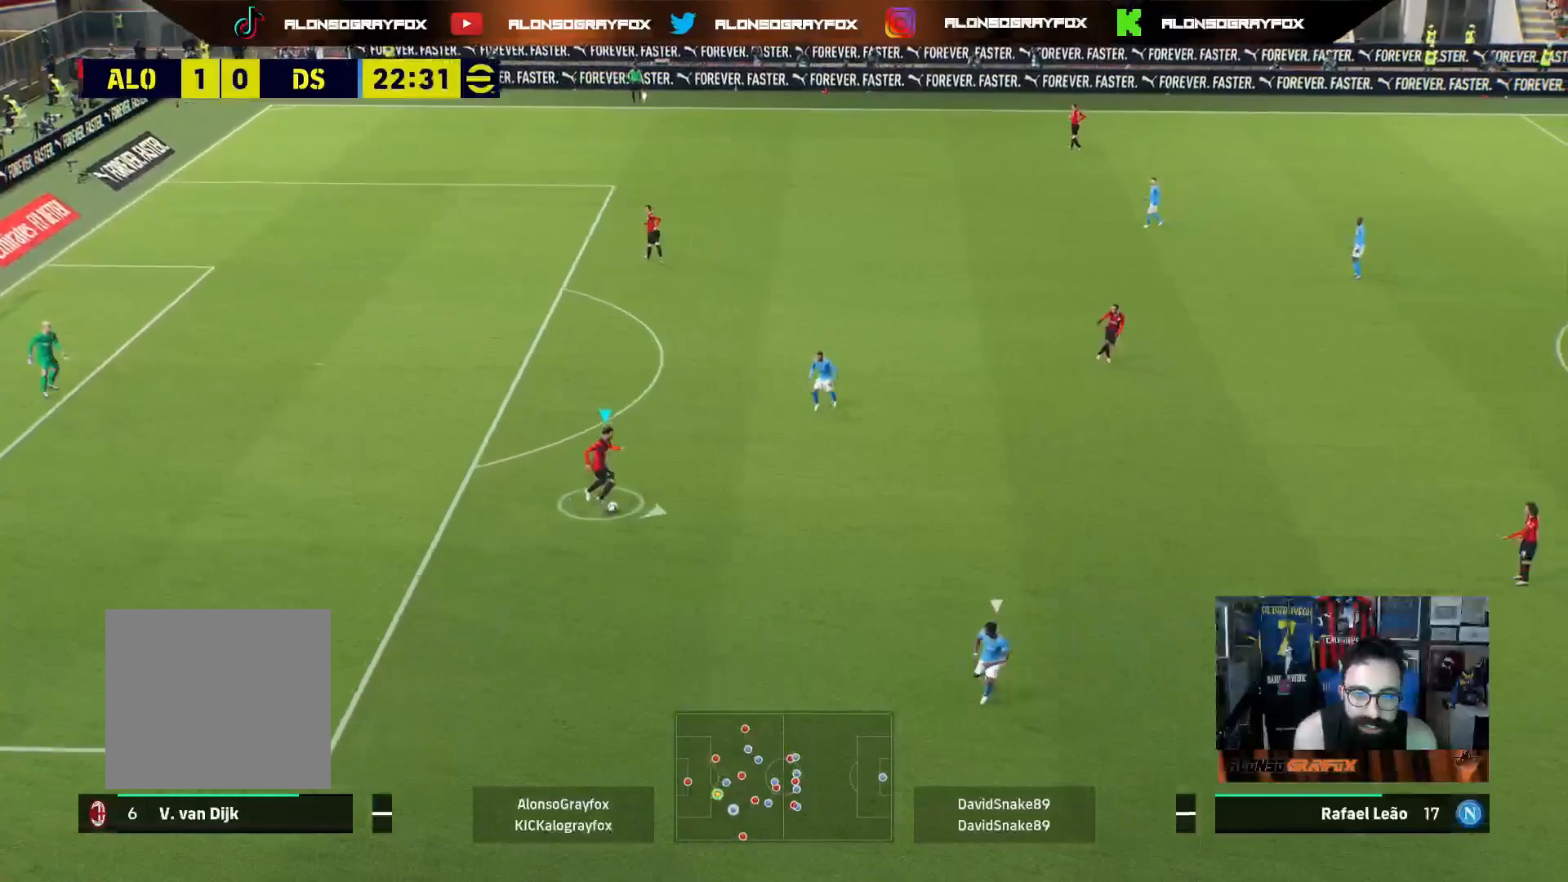
{"buttons": ["R2", "L3"], "left_stick": "right", "right_stick": "center", "events": [[217, "CROSS", "down"], [367, "CROSS", "up"], [433, "R2", "down"]]}
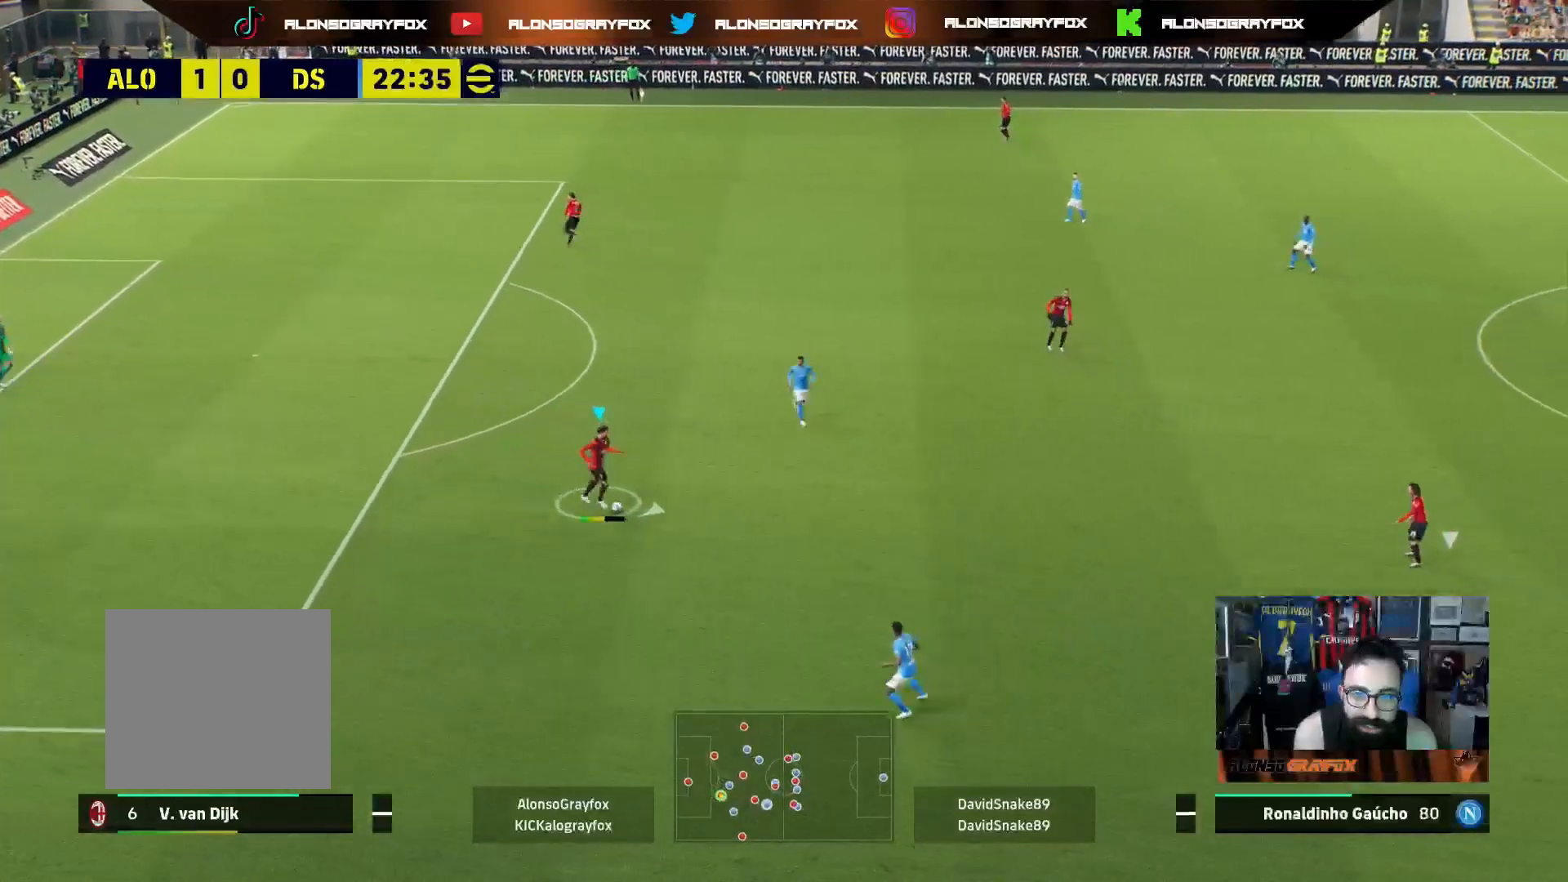
{"buttons": [], "left_stick": "down", "right_stick": "center", "events": [[383, "L3", "up"], [400, "R2", "up"], [467, "left_stick", "down"]]}
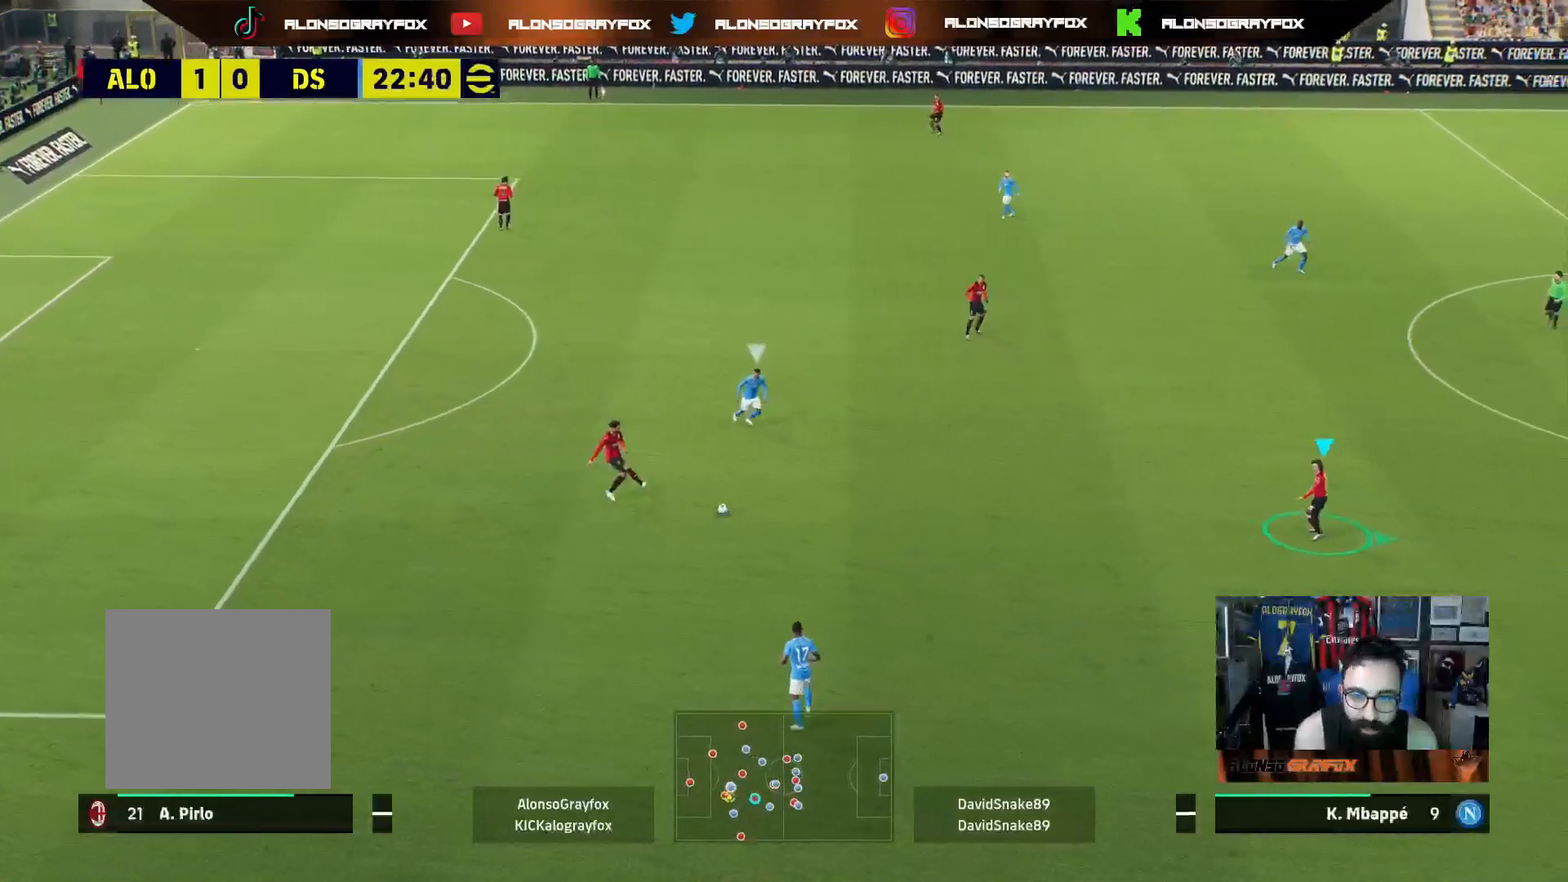
{"buttons": ["L3"], "left_stick": "up-right", "right_stick": "center", "events": [[67, "left_stick", "center"], [150, "left_stick", "up-right"], [383, "L3", "down"]]}
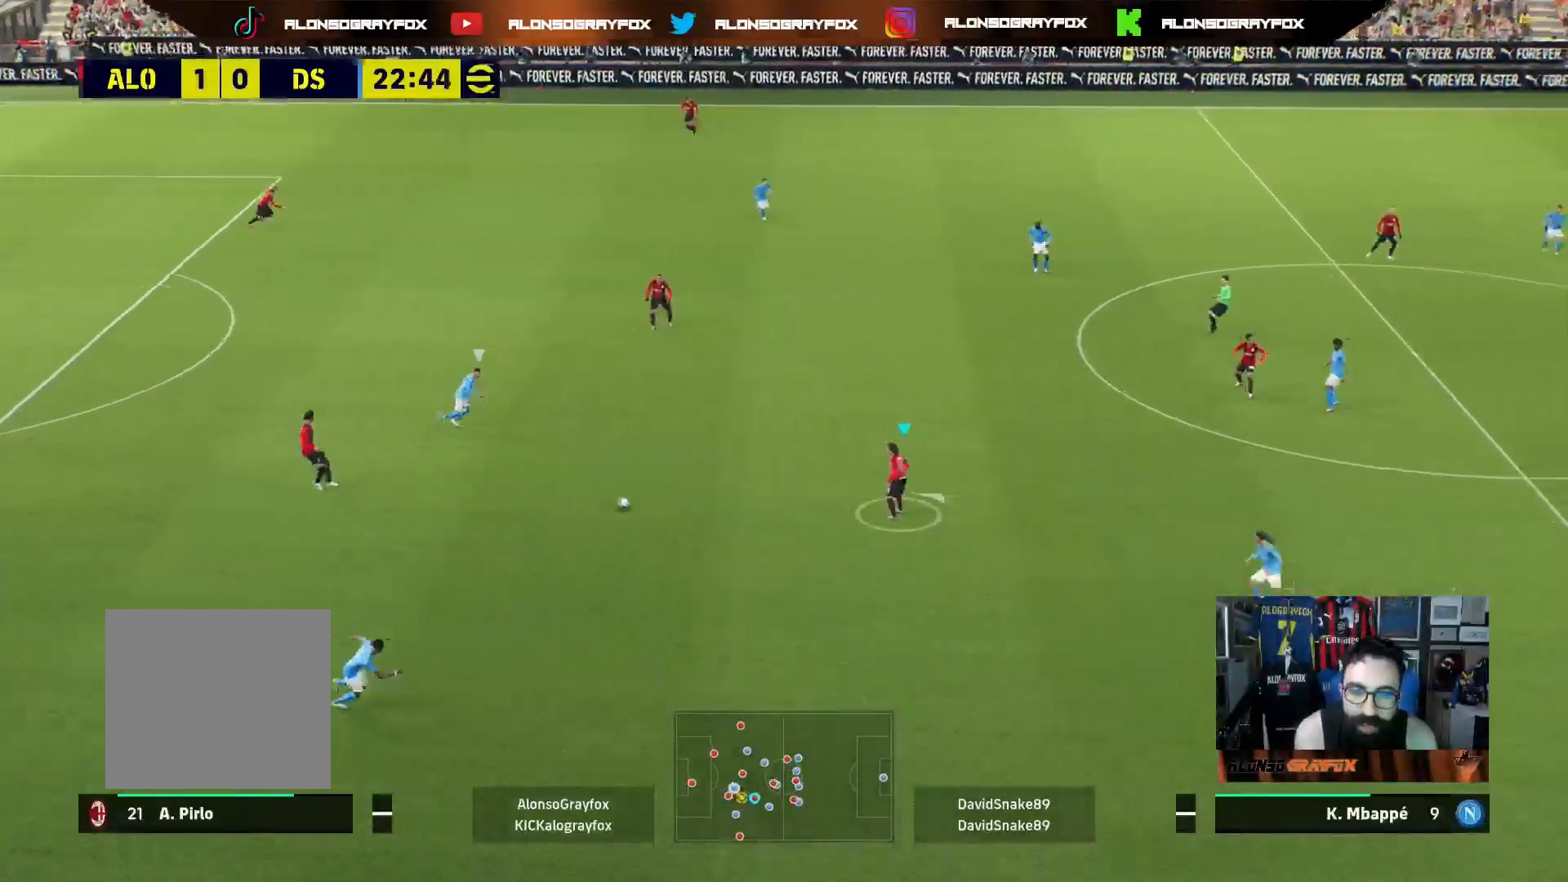
{"buttons": ["L3"], "left_stick": "up-right", "right_stick": "center", "events": []}
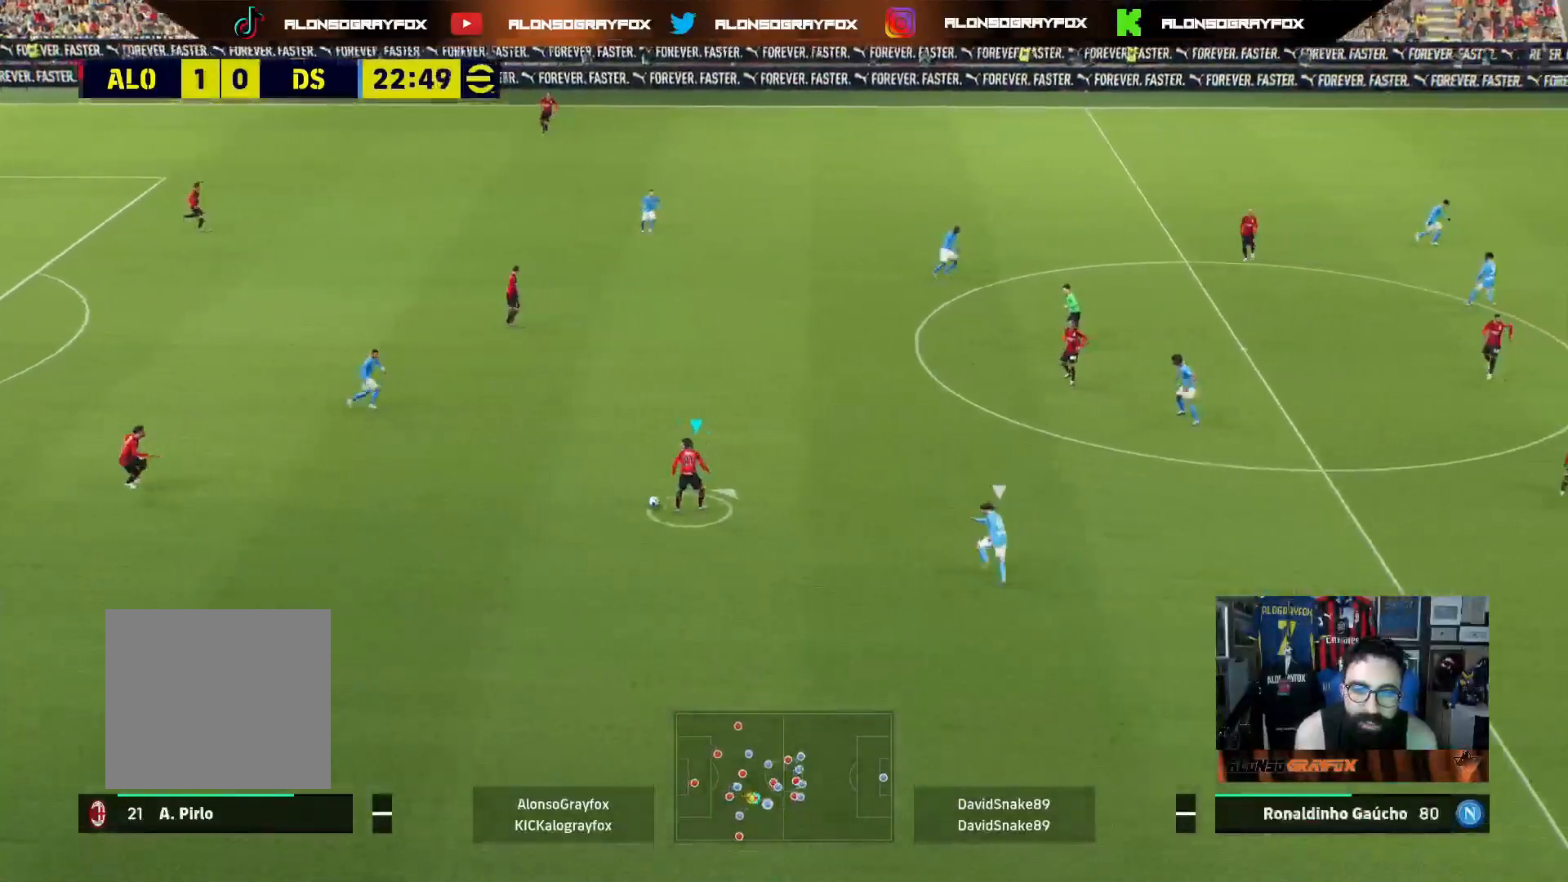
{"buttons": ["L3"], "left_stick": "down", "right_stick": "center", "events": [[33, "SQUARE", "down"], [167, "SQUARE", "up"], [233, "R1", "down"], [267, "R2", "down"], [267, "left_stick", "up"], [383, "R1", "up"], [383, "R2", "up"], [400, "left_stick", "left"], [500, "left_stick", "down"]]}
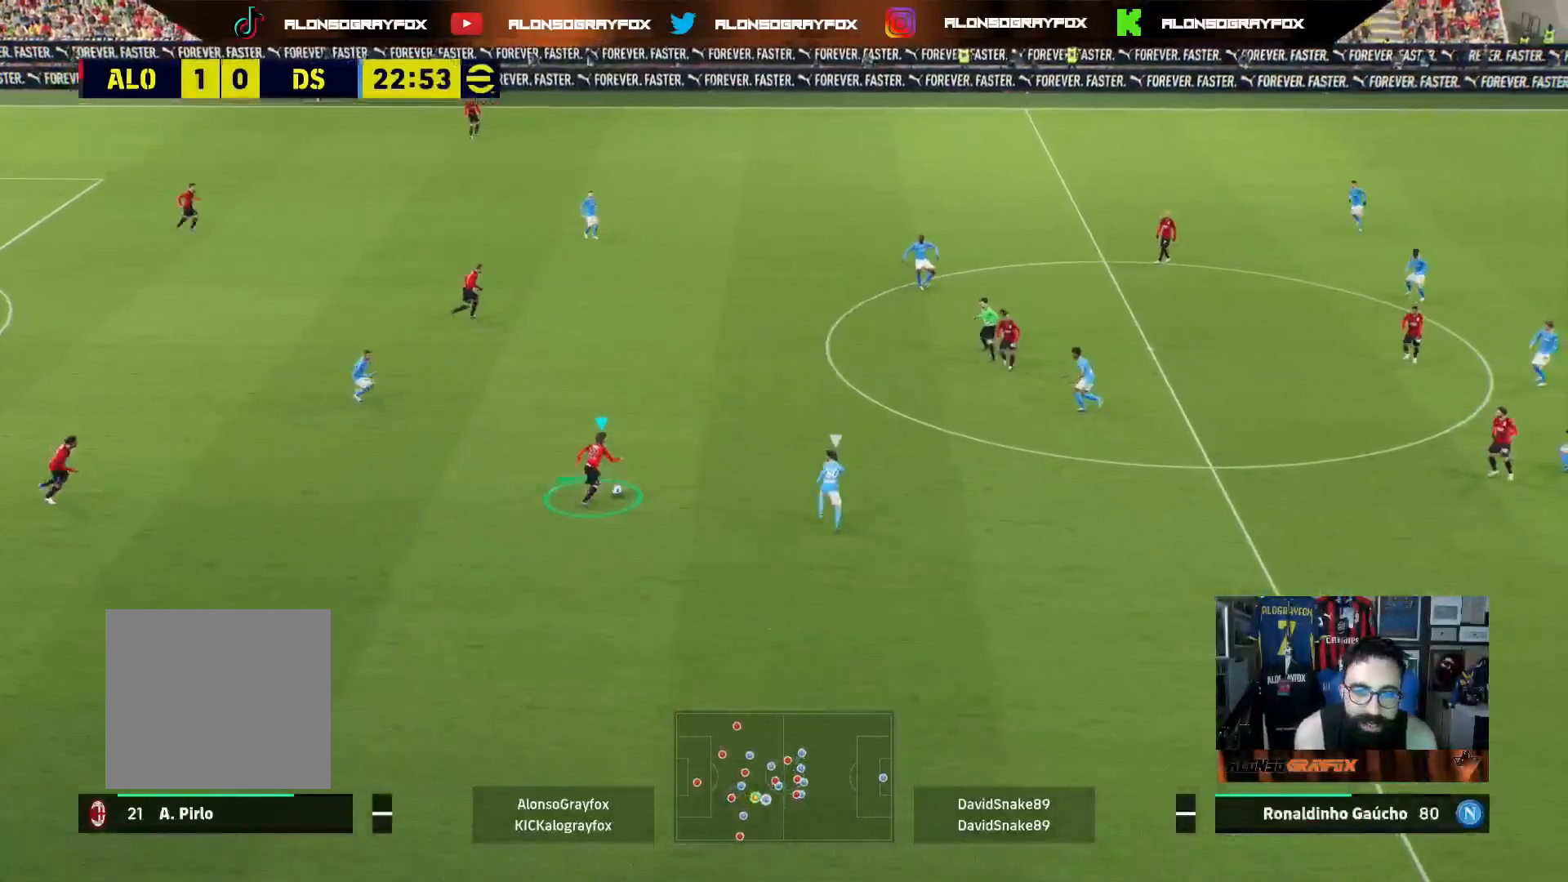
{"buttons": ["R1", "L3"], "left_stick": "down-right", "right_stick": "center", "events": [[100, "R1", "down"], [117, "left_stick", "down-right"]]}
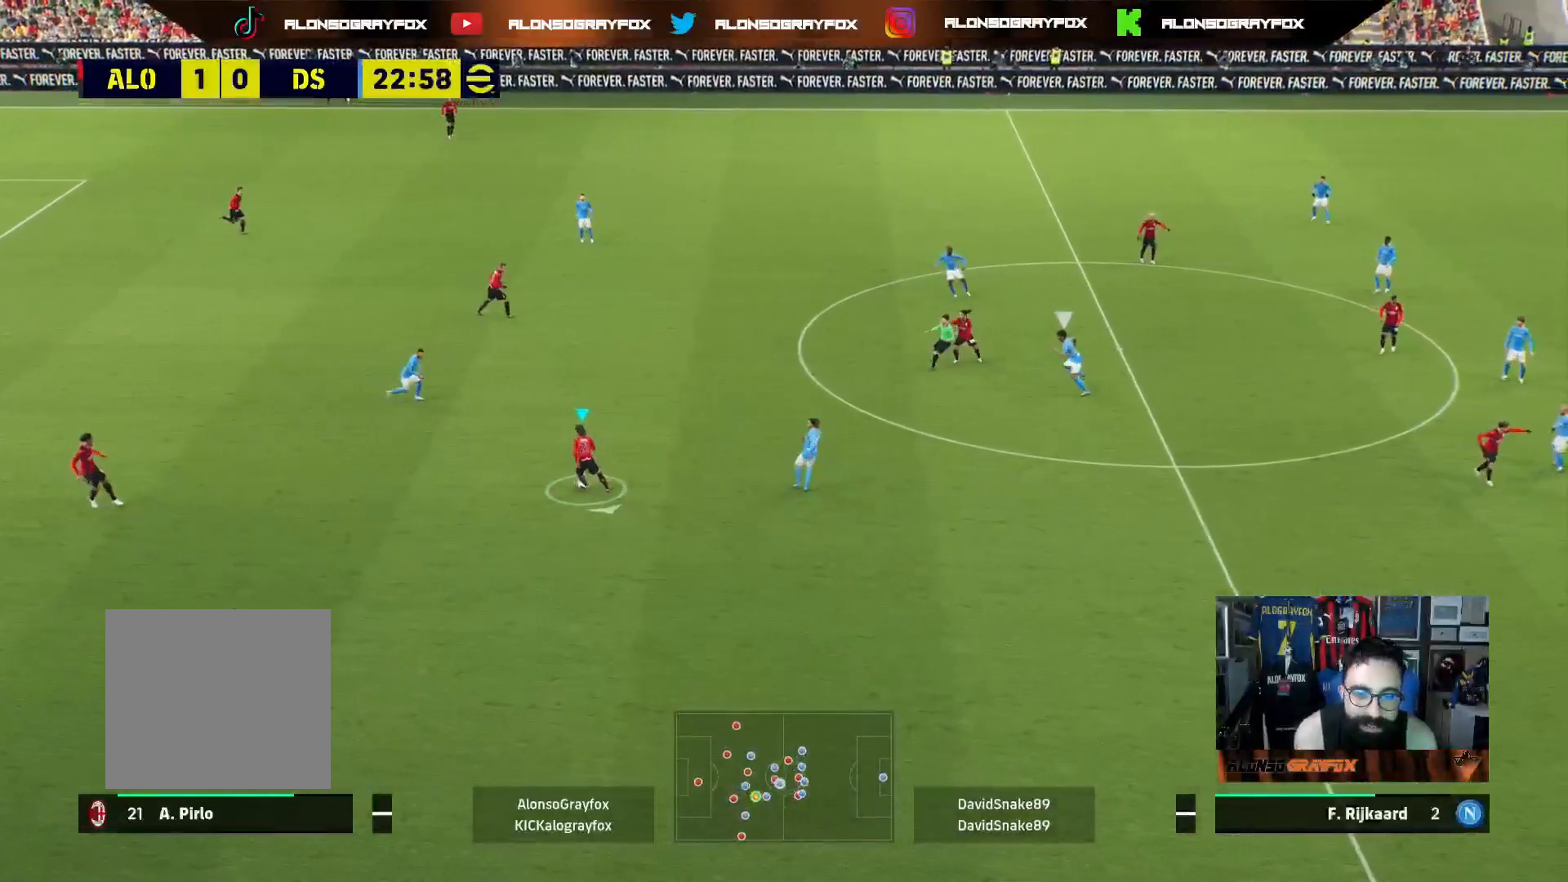
{"buttons": ["L3"], "left_stick": "down-right", "right_stick": "center", "events": [[83, "R1", "up"]]}
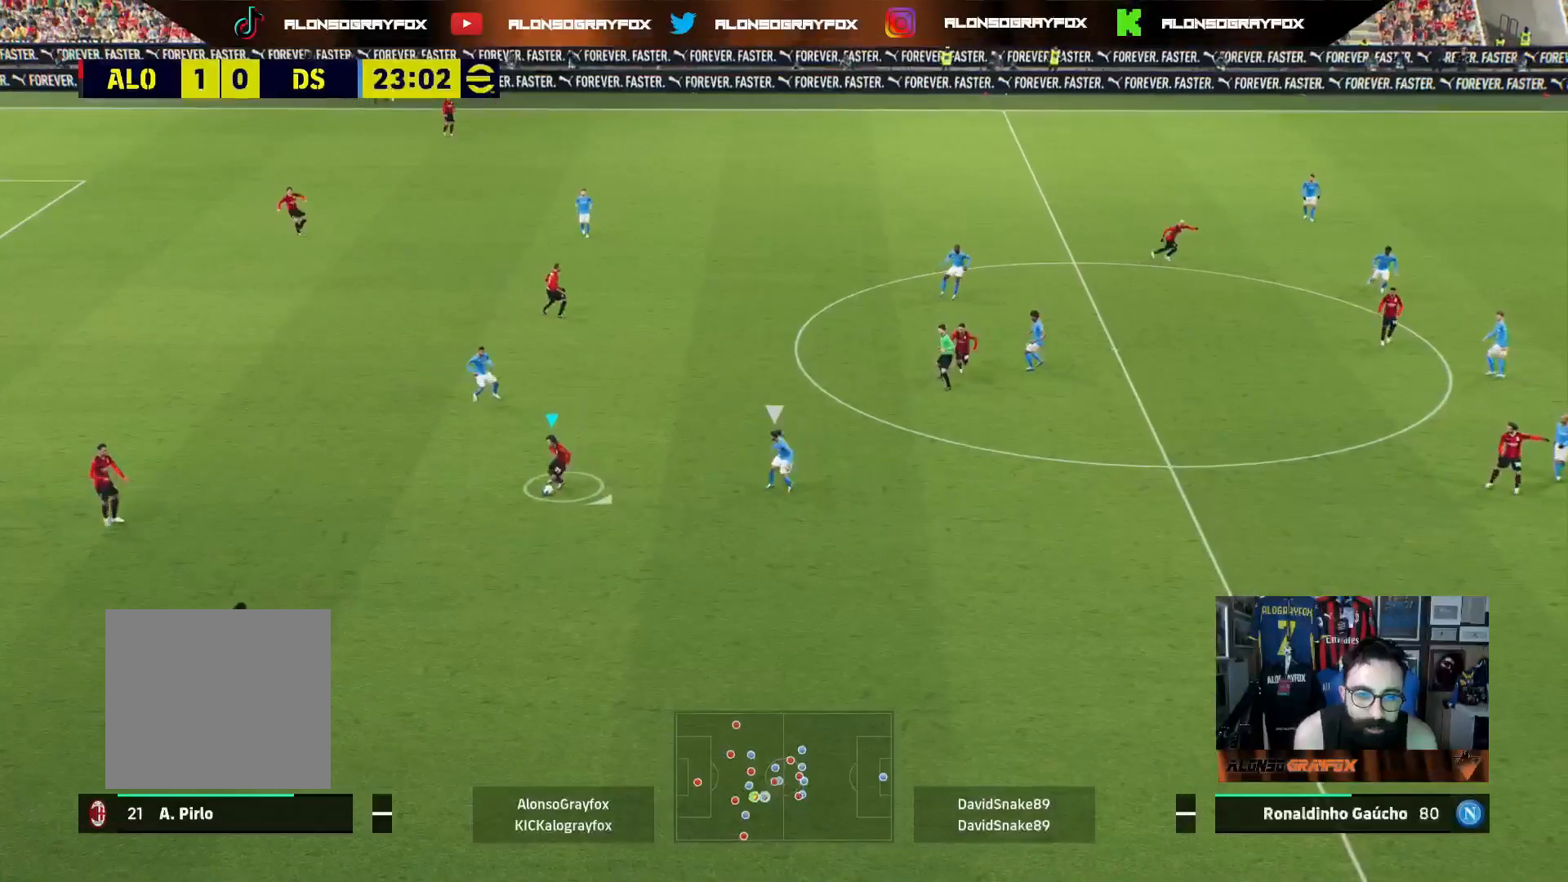
{"buttons": ["R1", "L3"], "left_stick": "up", "right_stick": "center", "events": [[200, "left_stick", "up-right"], [267, "left_stick", "up"], [333, "R1", "down"]]}
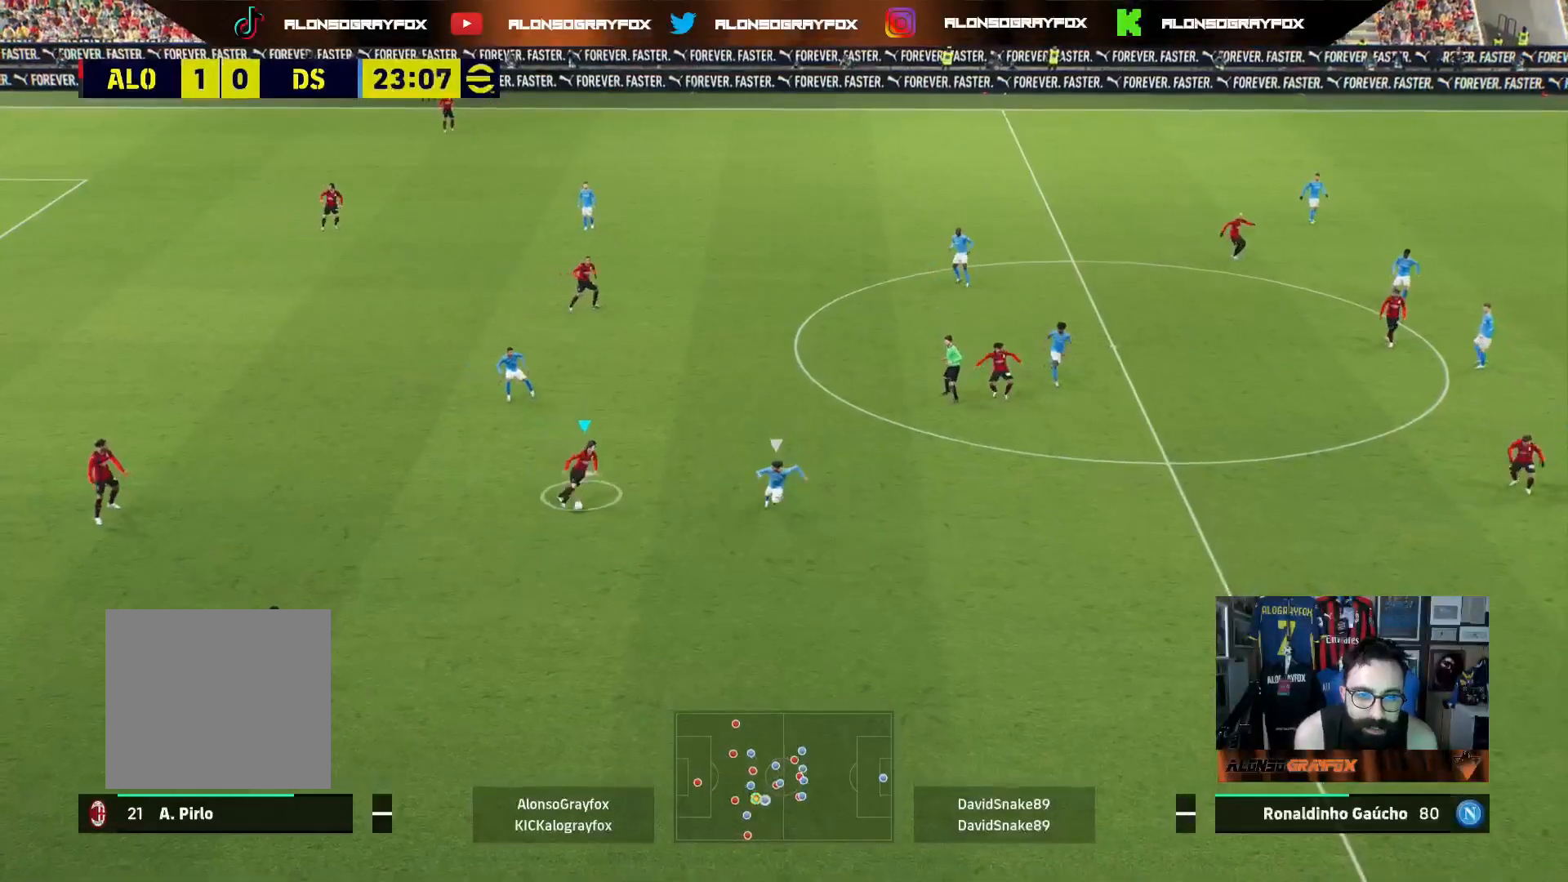
{"buttons": ["R2", "L3"], "left_stick": "up-right", "right_stick": "center", "events": [[17, "R2", "down"], [83, "left_stick", "up-right"], [117, "R1", "up"], [117, "R2", "up"], [217, "R2", "down"]]}
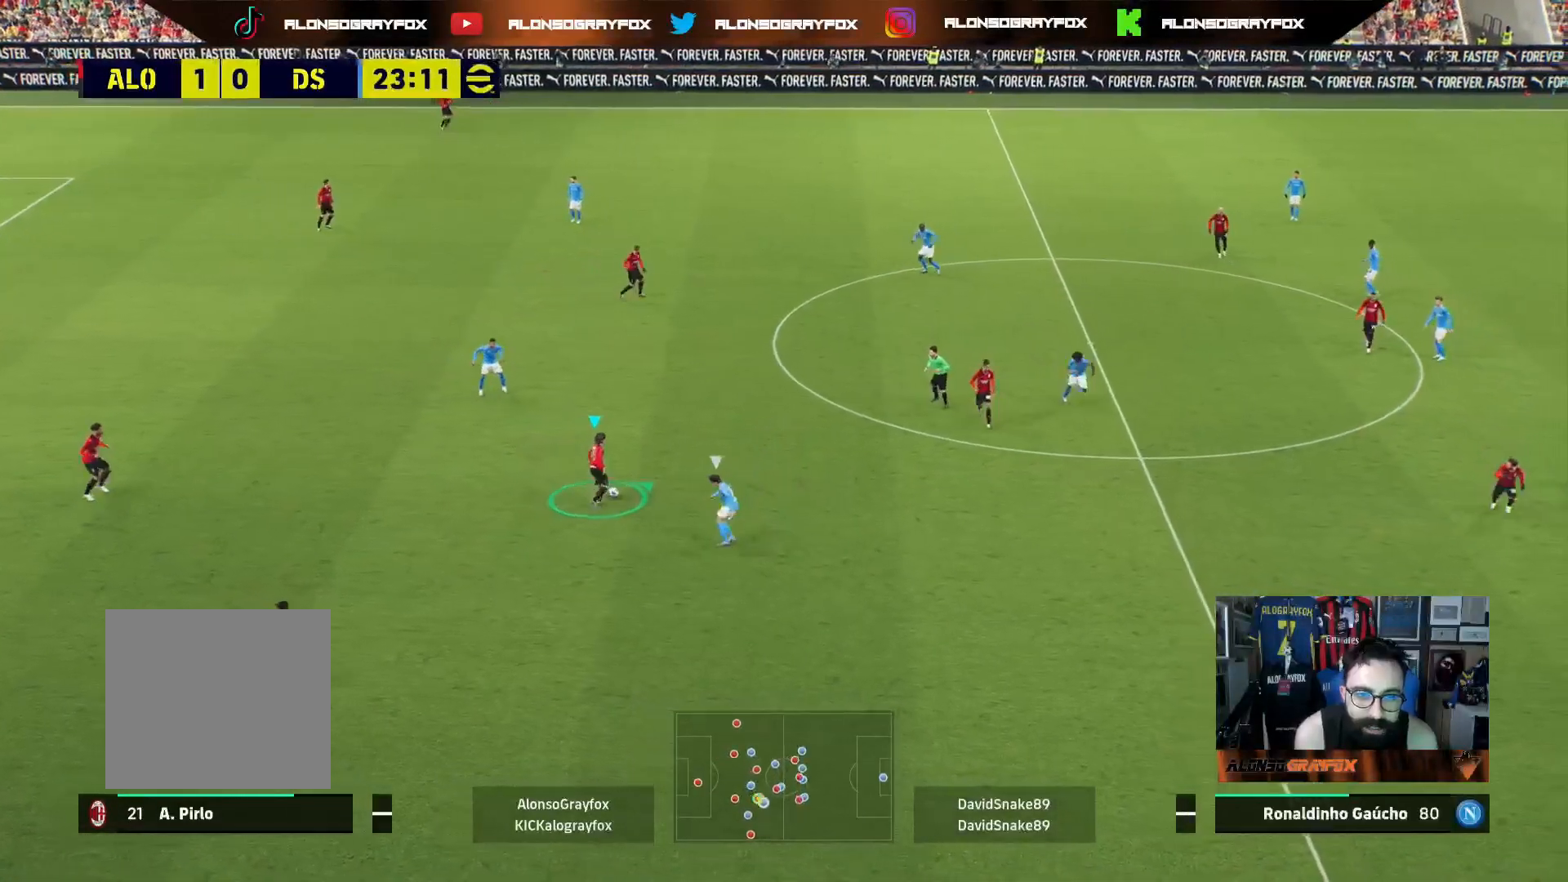
{"buttons": ["L3"], "left_stick": "up-right", "right_stick": "center", "events": [[300, "R2", "up"]]}